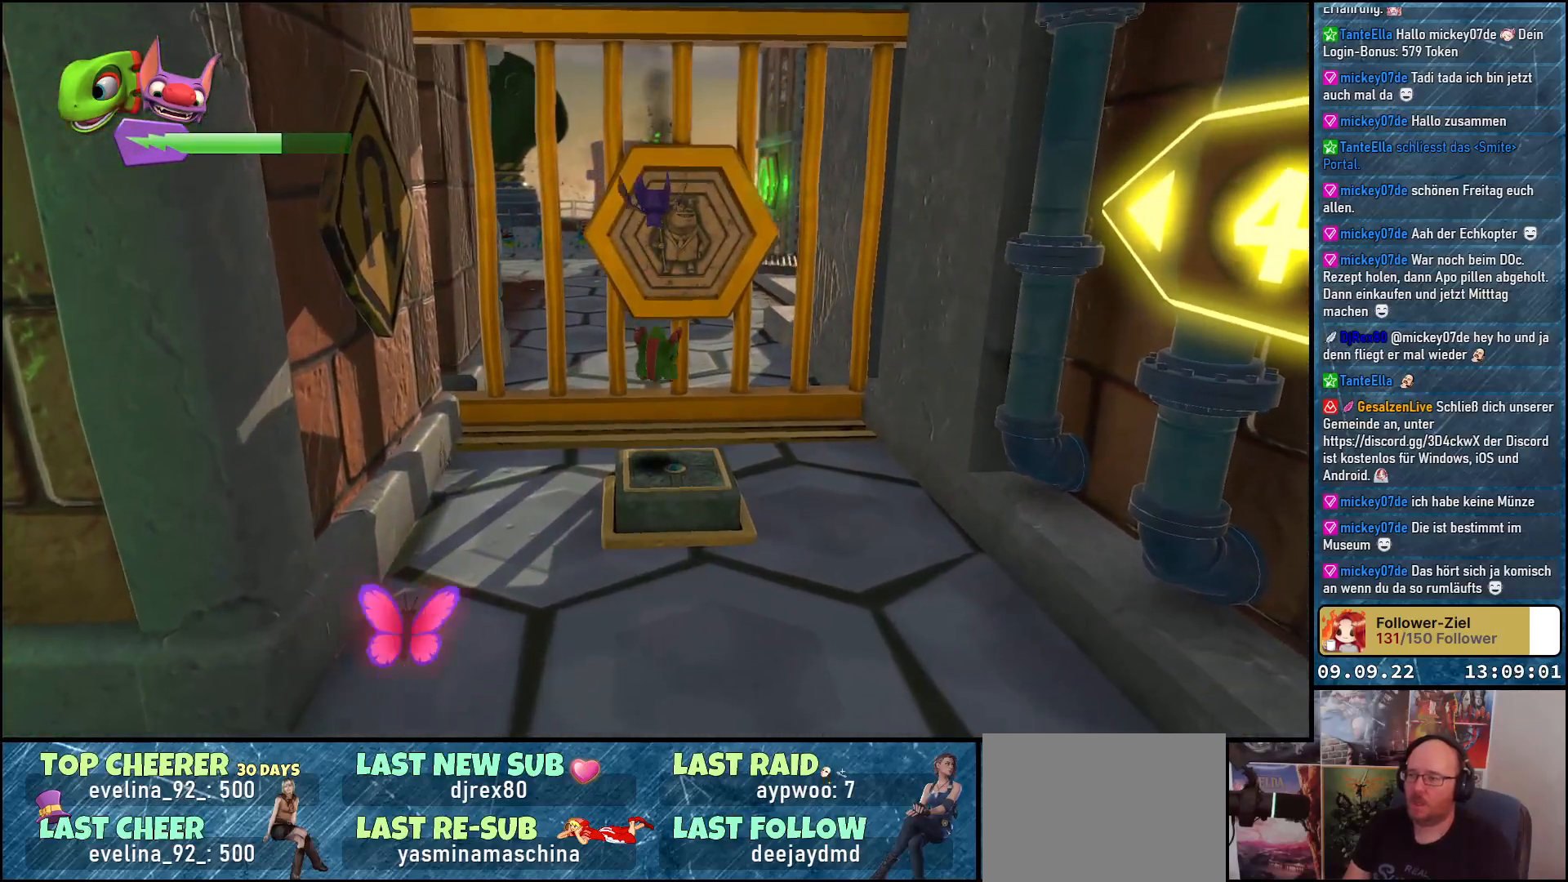
Gameplay with a controller (Xbox layout); each line is a JSON object with the inputs held at the frame after it. "events" lists button and stick changes between this image and that frame as [ms after this image, input, new state], when the widget could be followed in between.
{"buttons": [], "left_stick": "center", "right_stick": "left", "events": [[500, "right_stick", "left"]]}
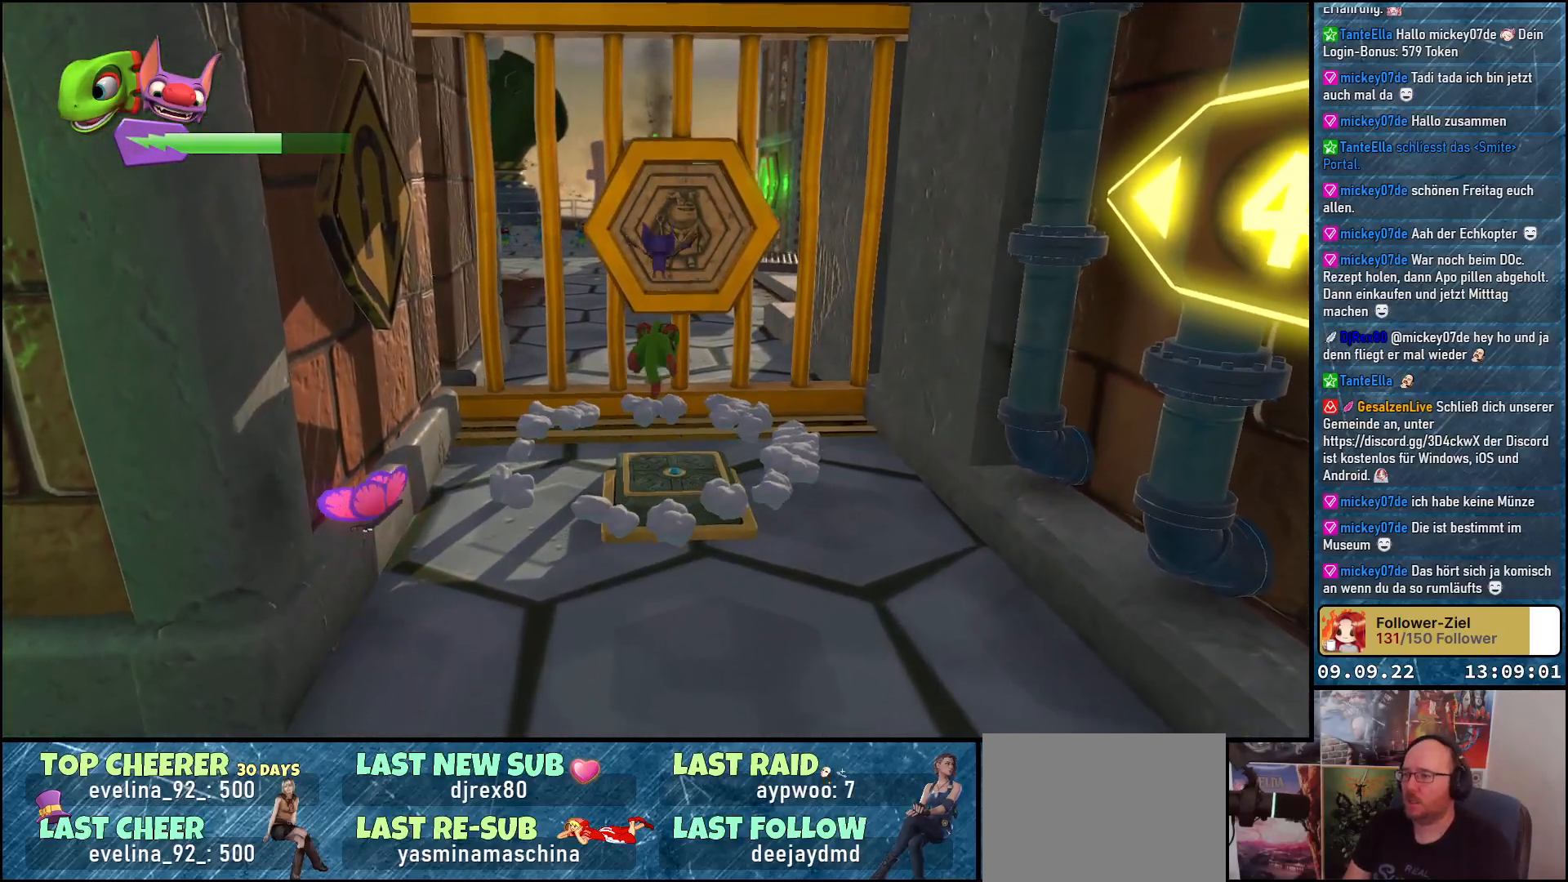
{"buttons": [], "left_stick": "center", "right_stick": "left", "events": []}
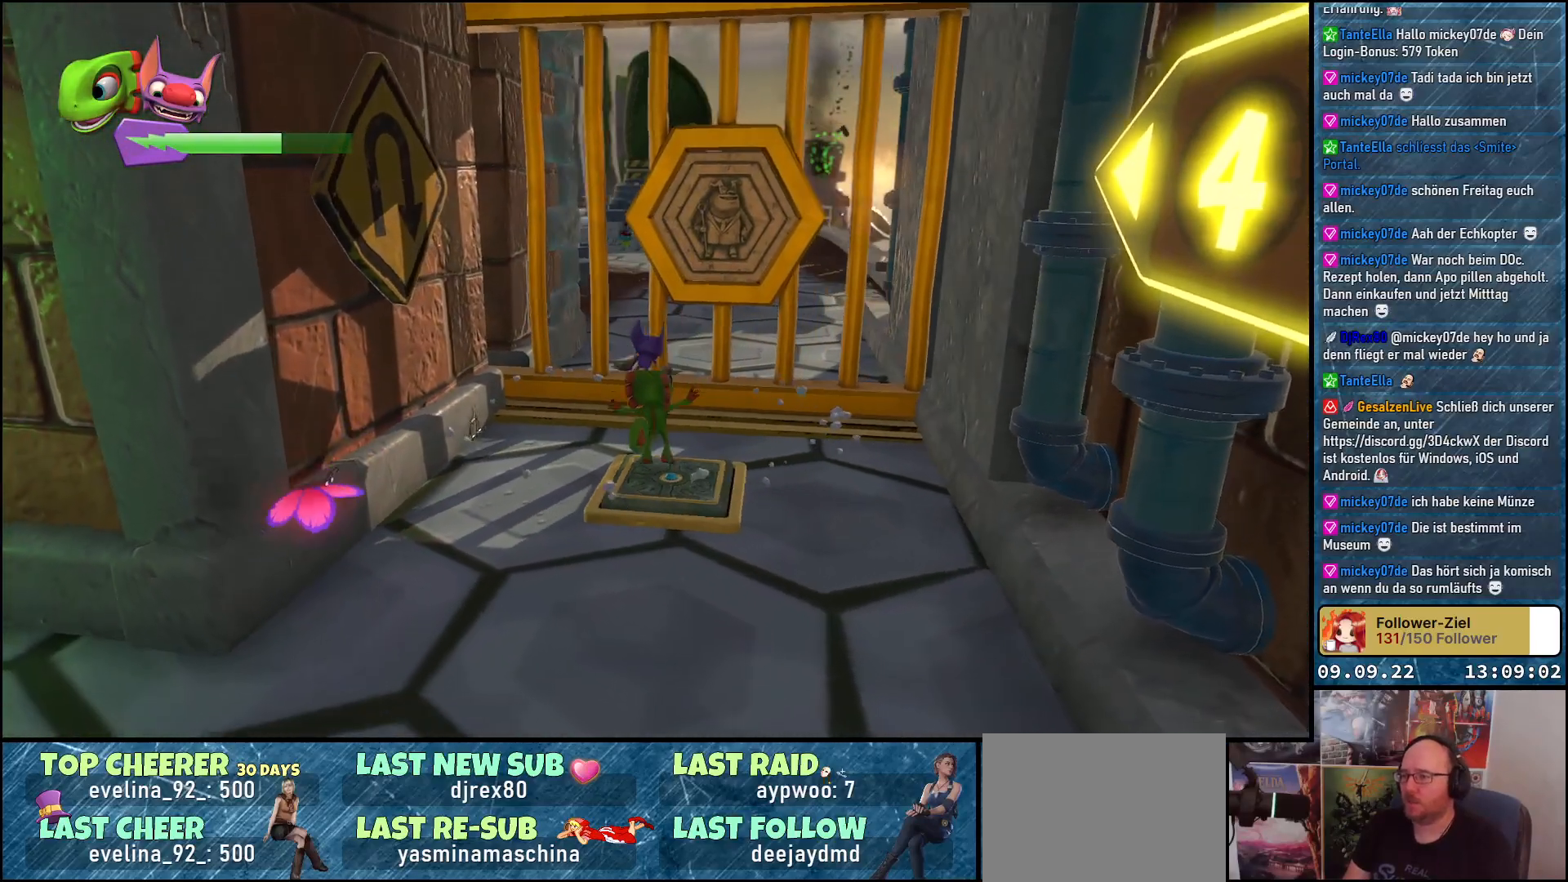
{"buttons": [], "left_stick": "down-left", "right_stick": "center", "events": [[17, "right_stick", "center"], [67, "left_stick", "left"], [233, "left_stick", "down-left"], [333, "B", "down"], [400, "B", "up"]]}
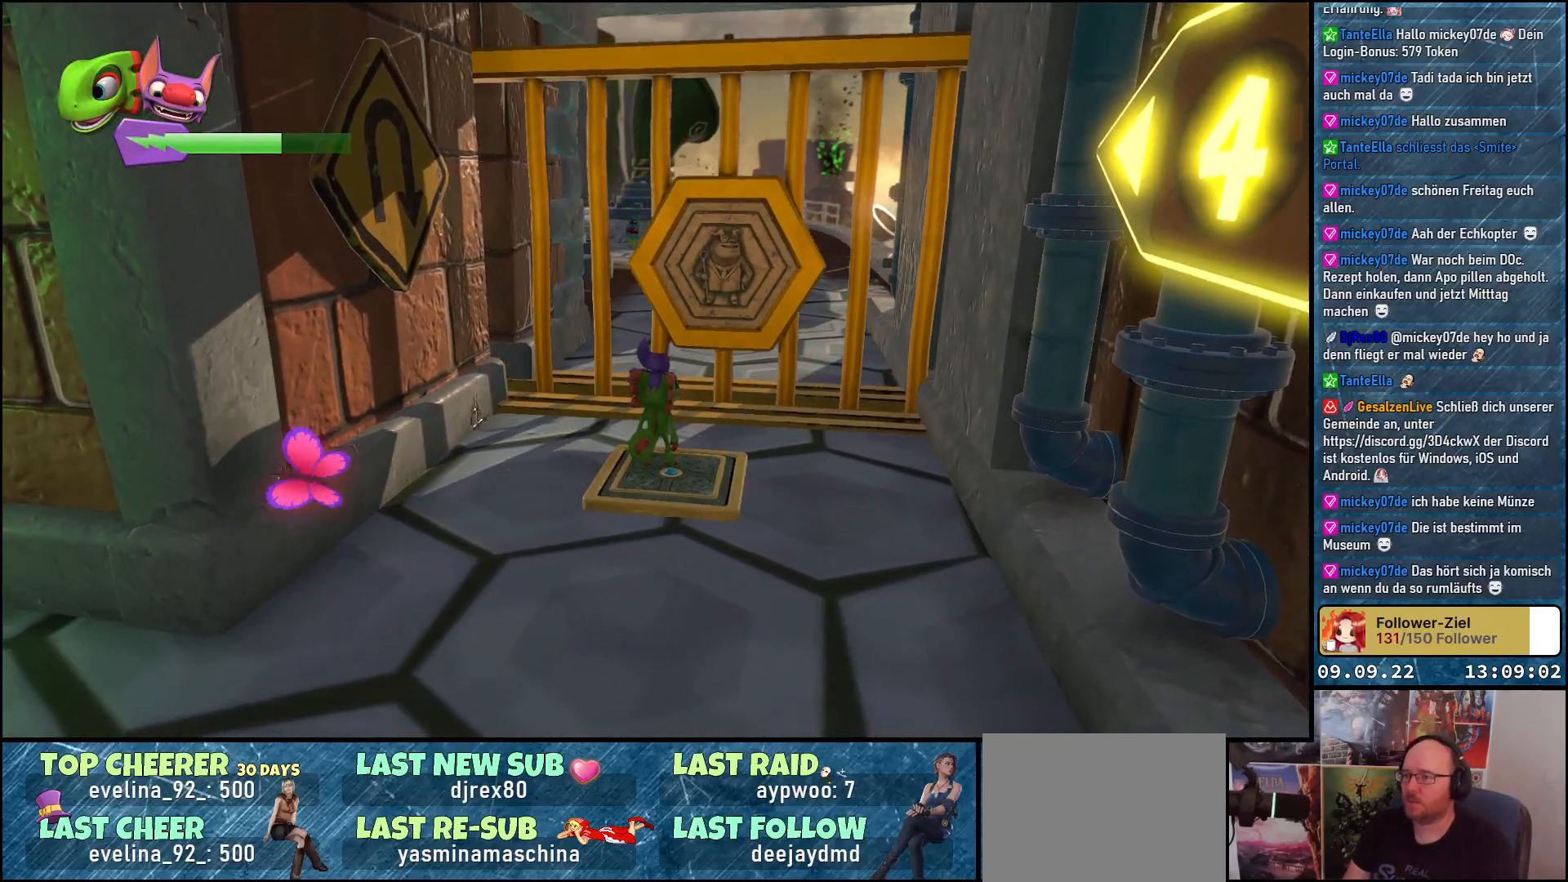
{"buttons": [], "left_stick": "down-left", "right_stick": "center", "events": [[217, "B", "down"], [283, "B", "up"]]}
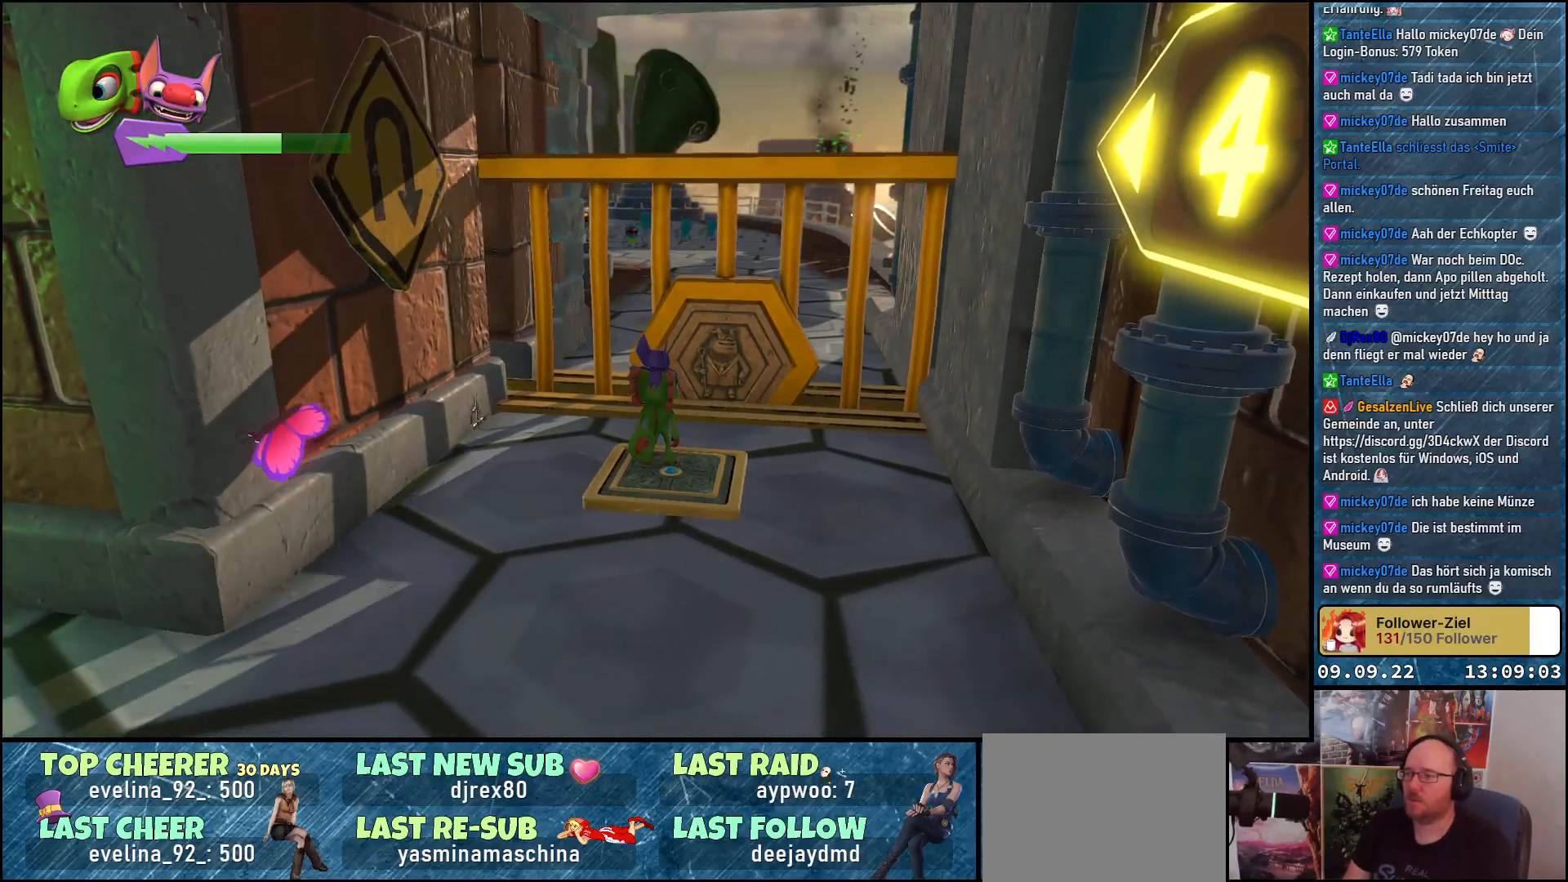
{"buttons": [], "left_stick": "center", "right_stick": "center", "events": [[200, "left_stick", "center"]]}
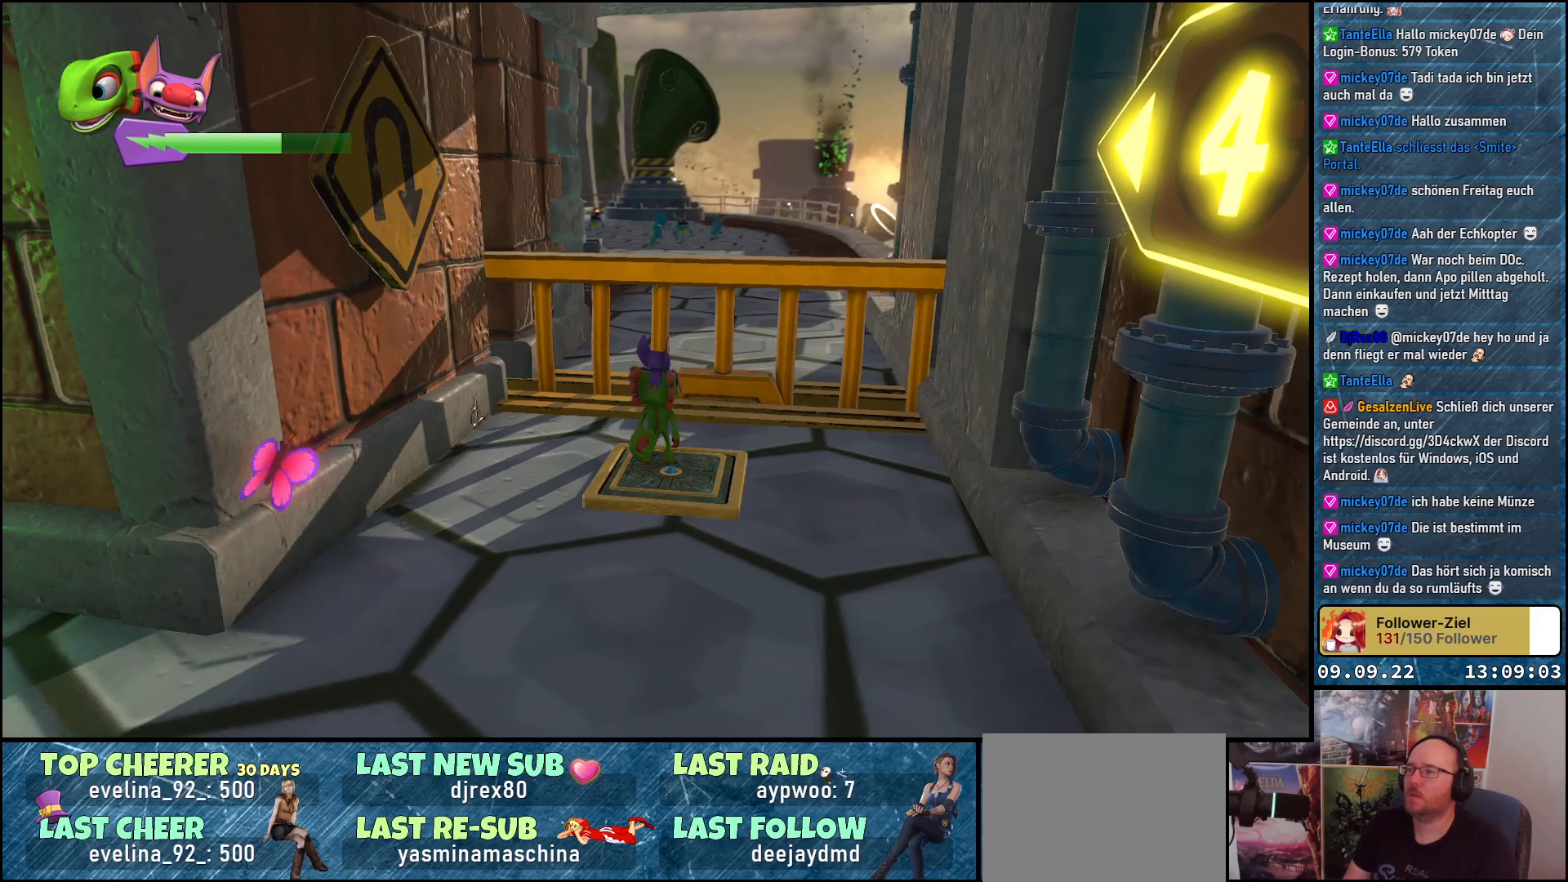
{"buttons": [], "left_stick": "down-left", "right_stick": "center", "events": [[183, "left_stick", "down-left"]]}
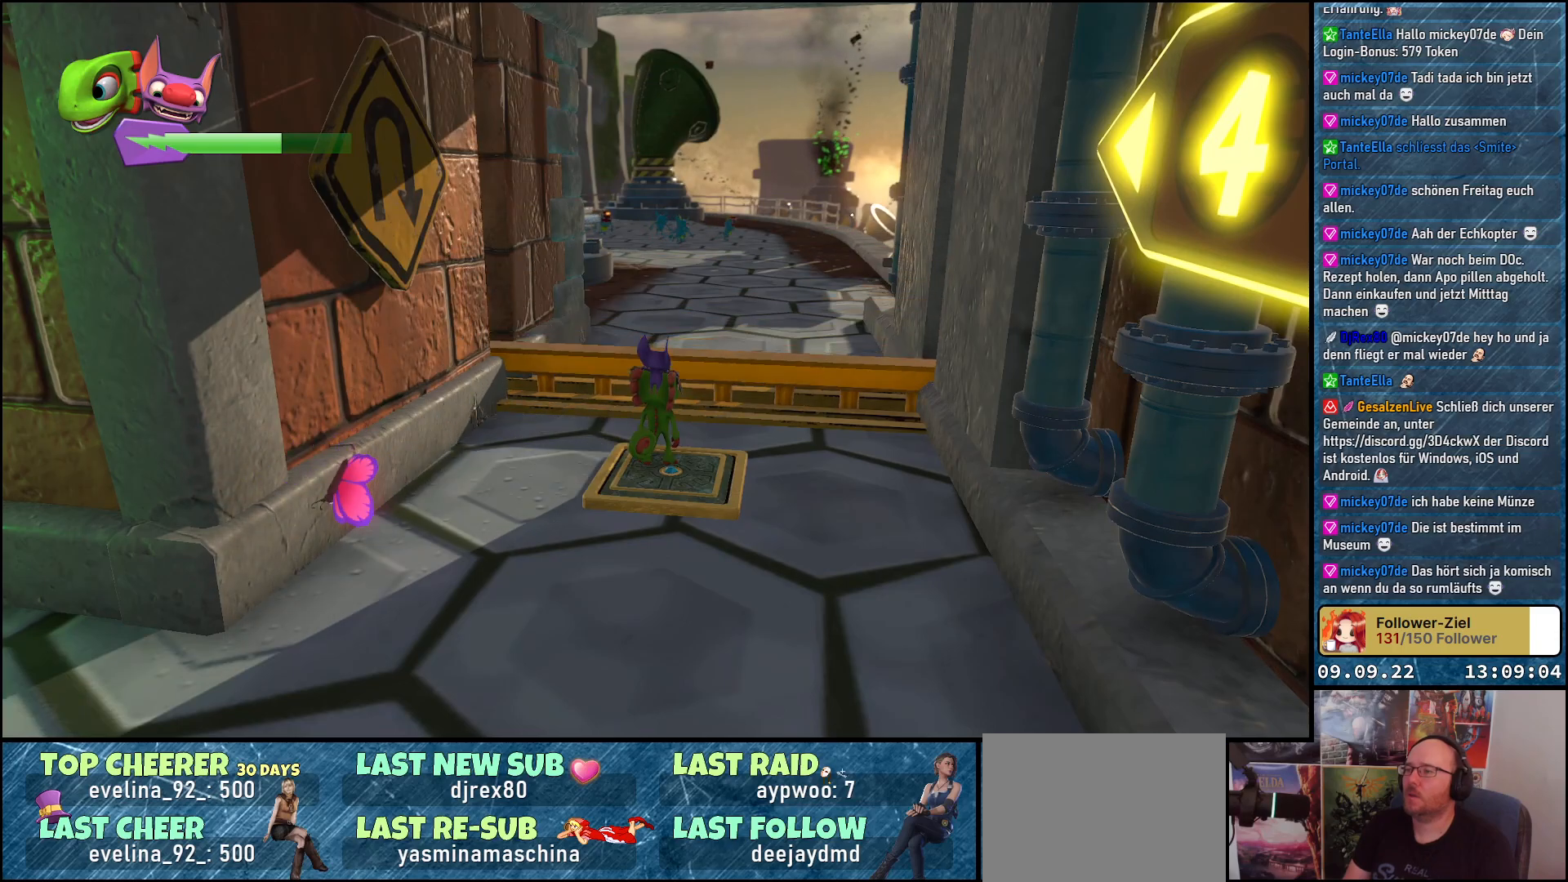
{"buttons": [], "left_stick": "down-left", "right_stick": "center", "events": [[100, "B", "down"], [150, "B", "up"], [417, "B", "down"], [467, "B", "up"]]}
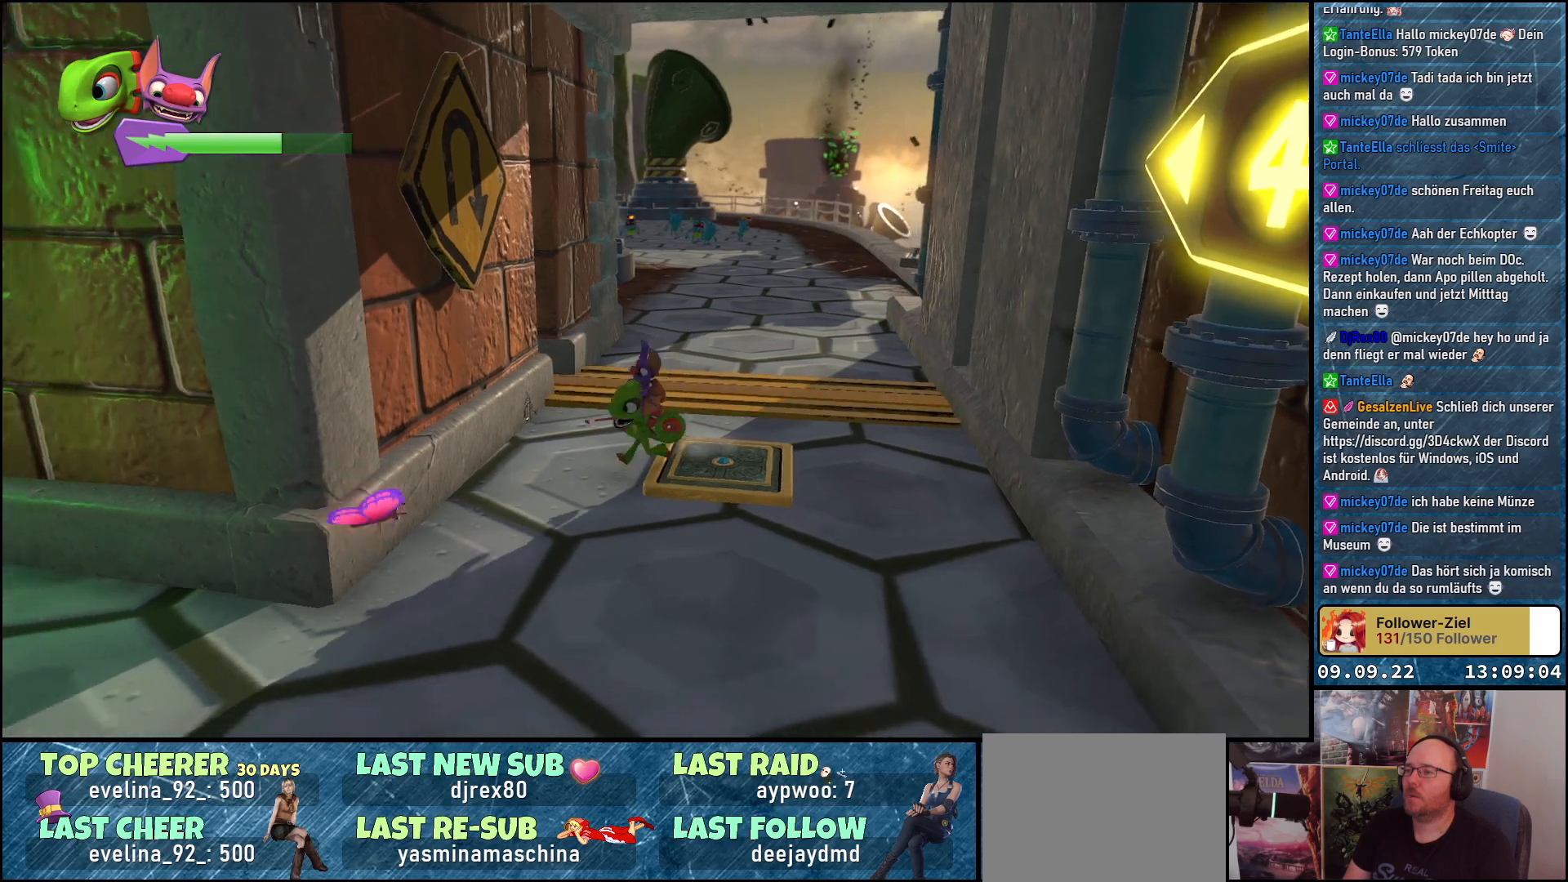
{"buttons": [], "left_stick": "down-left", "right_stick": "left", "events": [[433, "right_stick", "left"]]}
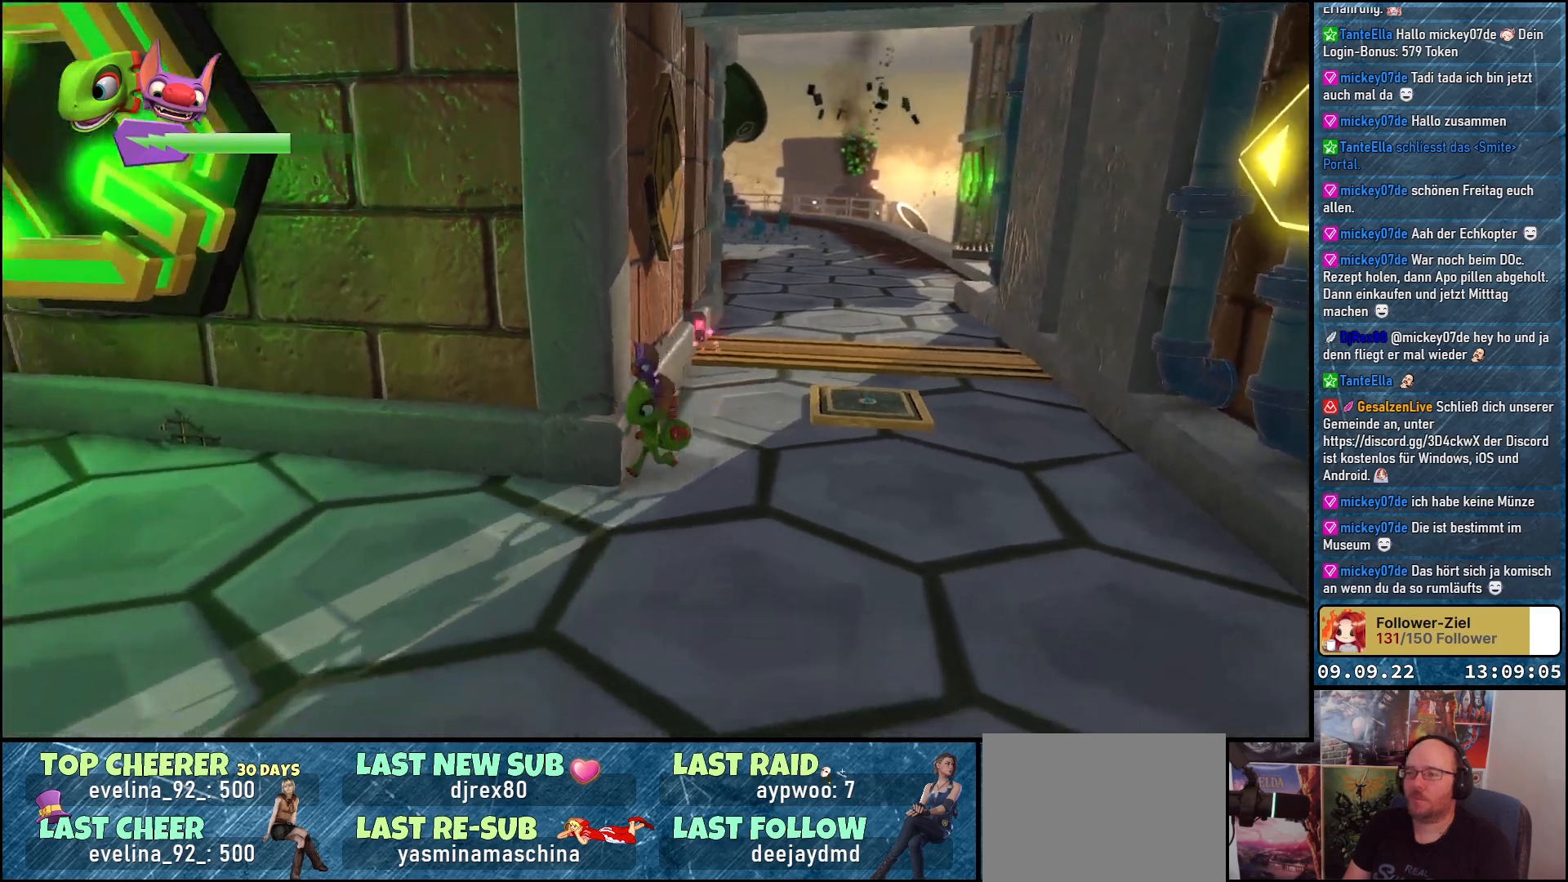
{"buttons": [], "left_stick": "left", "right_stick": "left", "events": [[467, "left_stick", "left"]]}
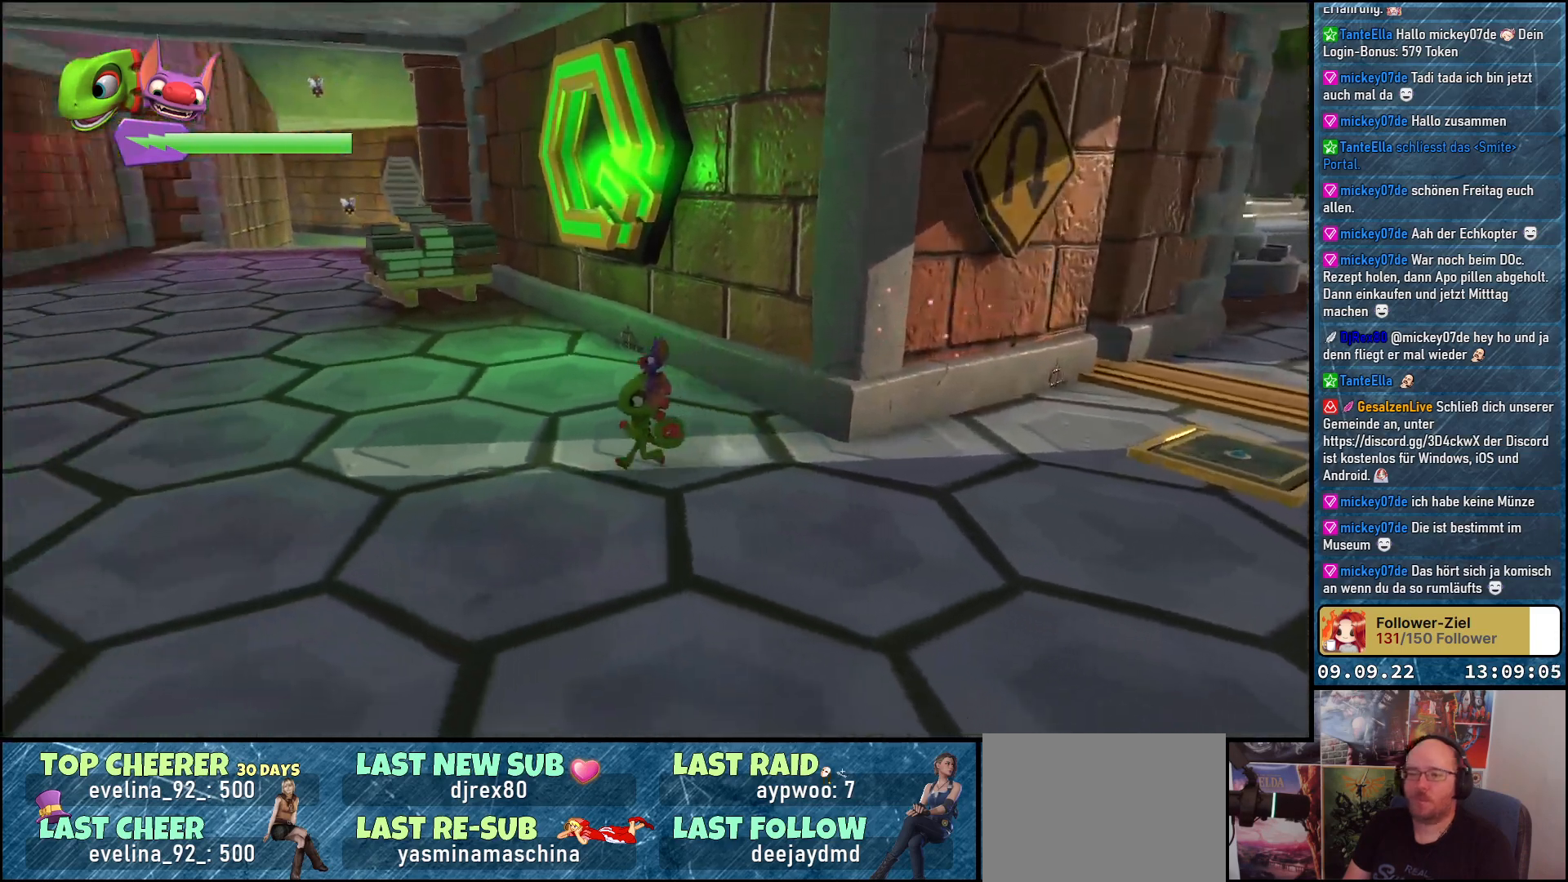
{"buttons": [], "left_stick": "up-left", "right_stick": "left", "events": [[217, "left_stick", "up-left"]]}
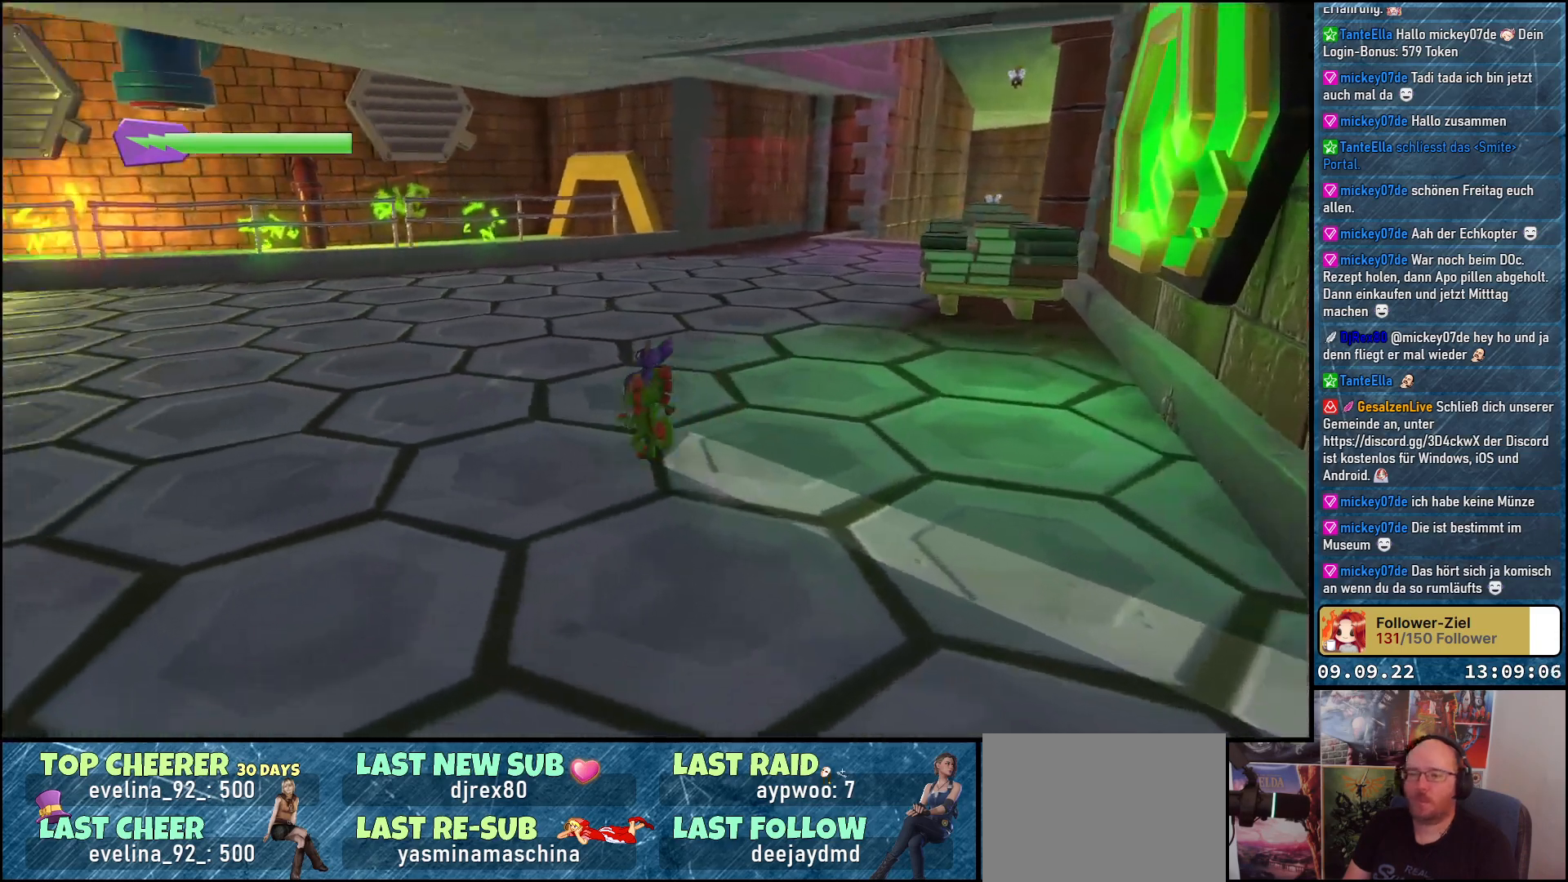
{"buttons": [], "left_stick": "up-left", "right_stick": "center", "events": [[233, "right_stick", "center"]]}
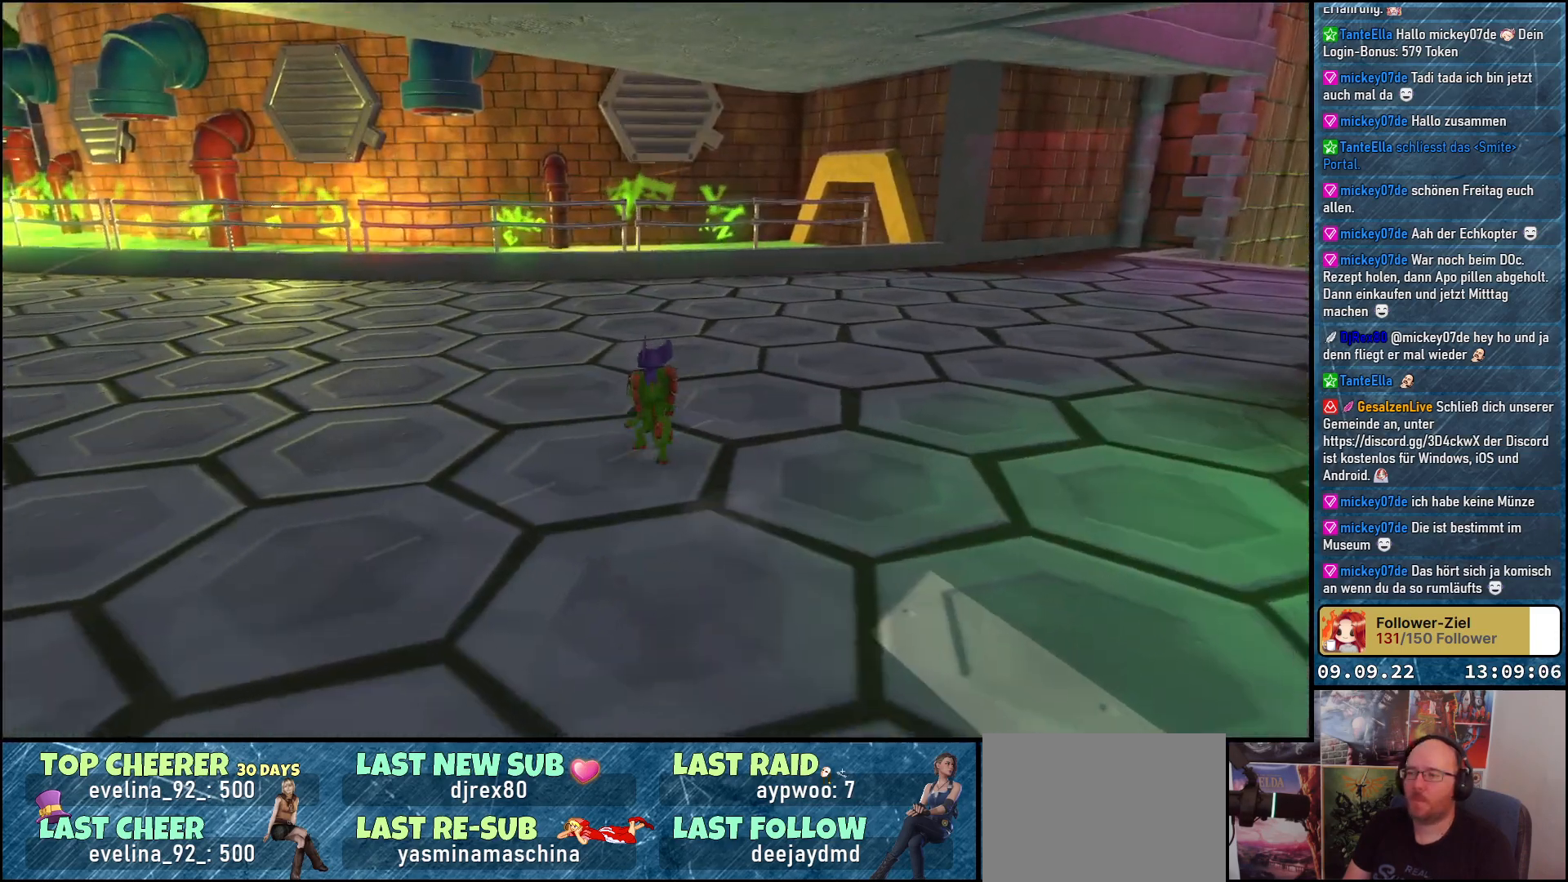
{"buttons": [], "left_stick": "up", "right_stick": "down-left", "events": [[300, "left_stick", "up"], [317, "right_stick", "down-left"]]}
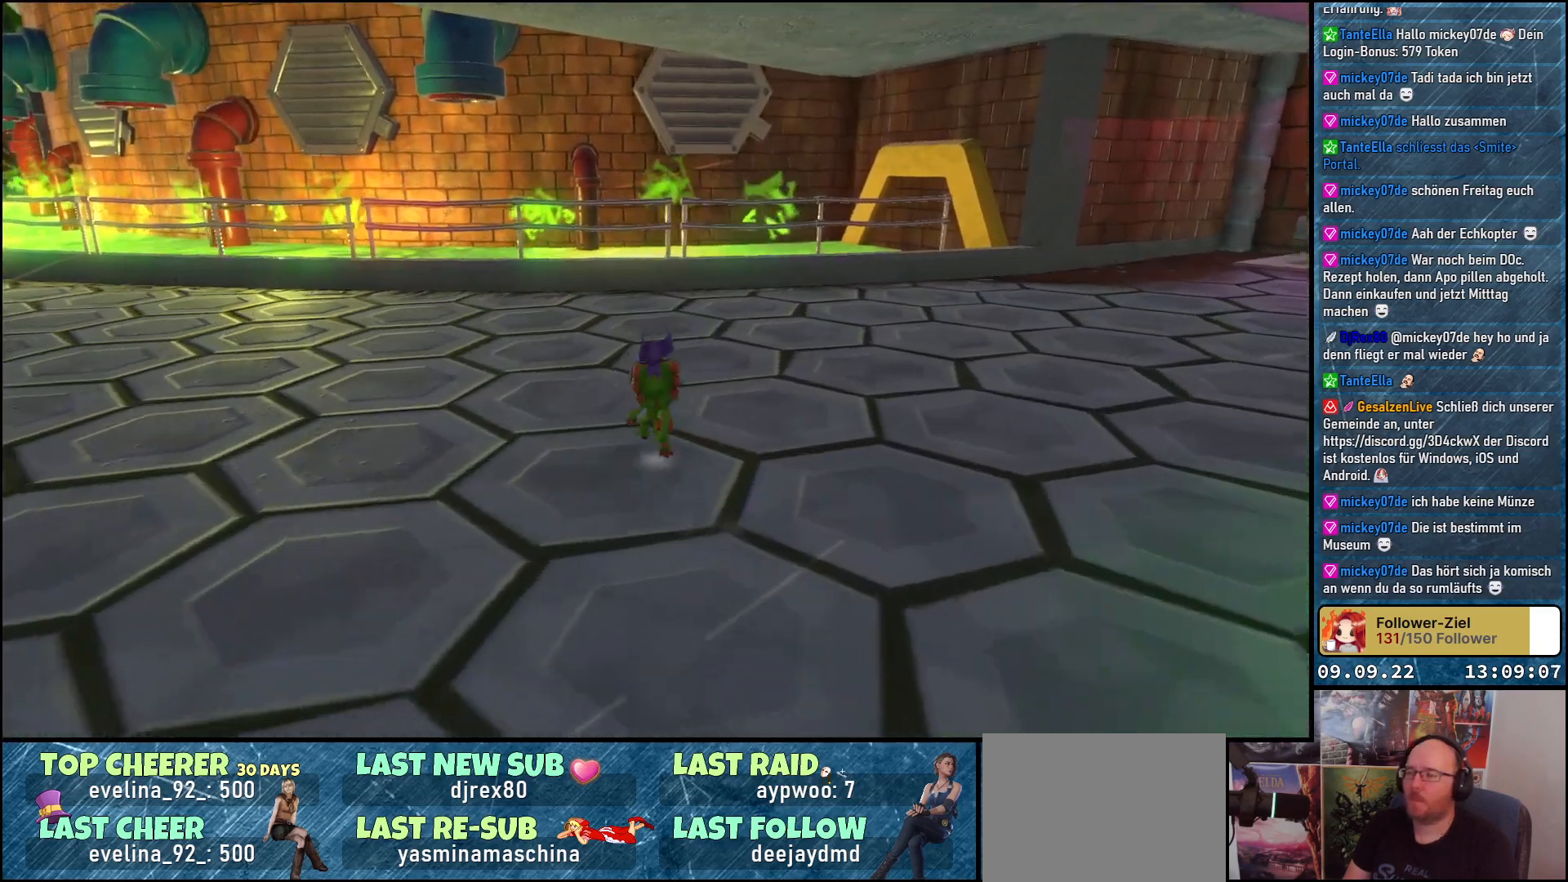
{"buttons": [], "left_stick": "up", "right_stick": "left", "events": [[117, "right_stick", "left"]]}
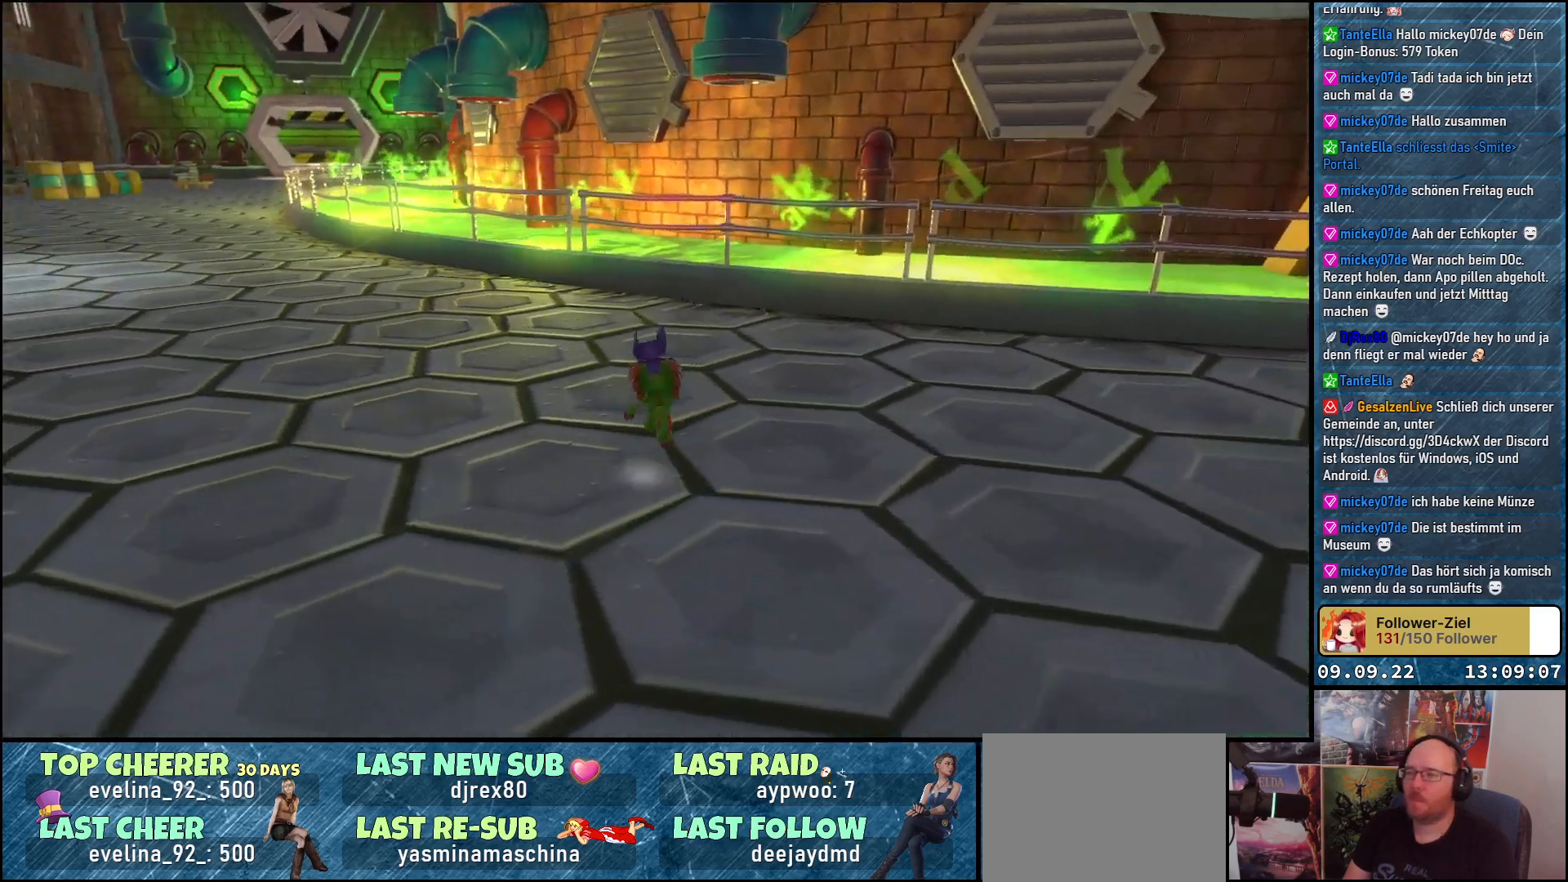
{"buttons": [], "left_stick": "up", "right_stick": "left", "events": []}
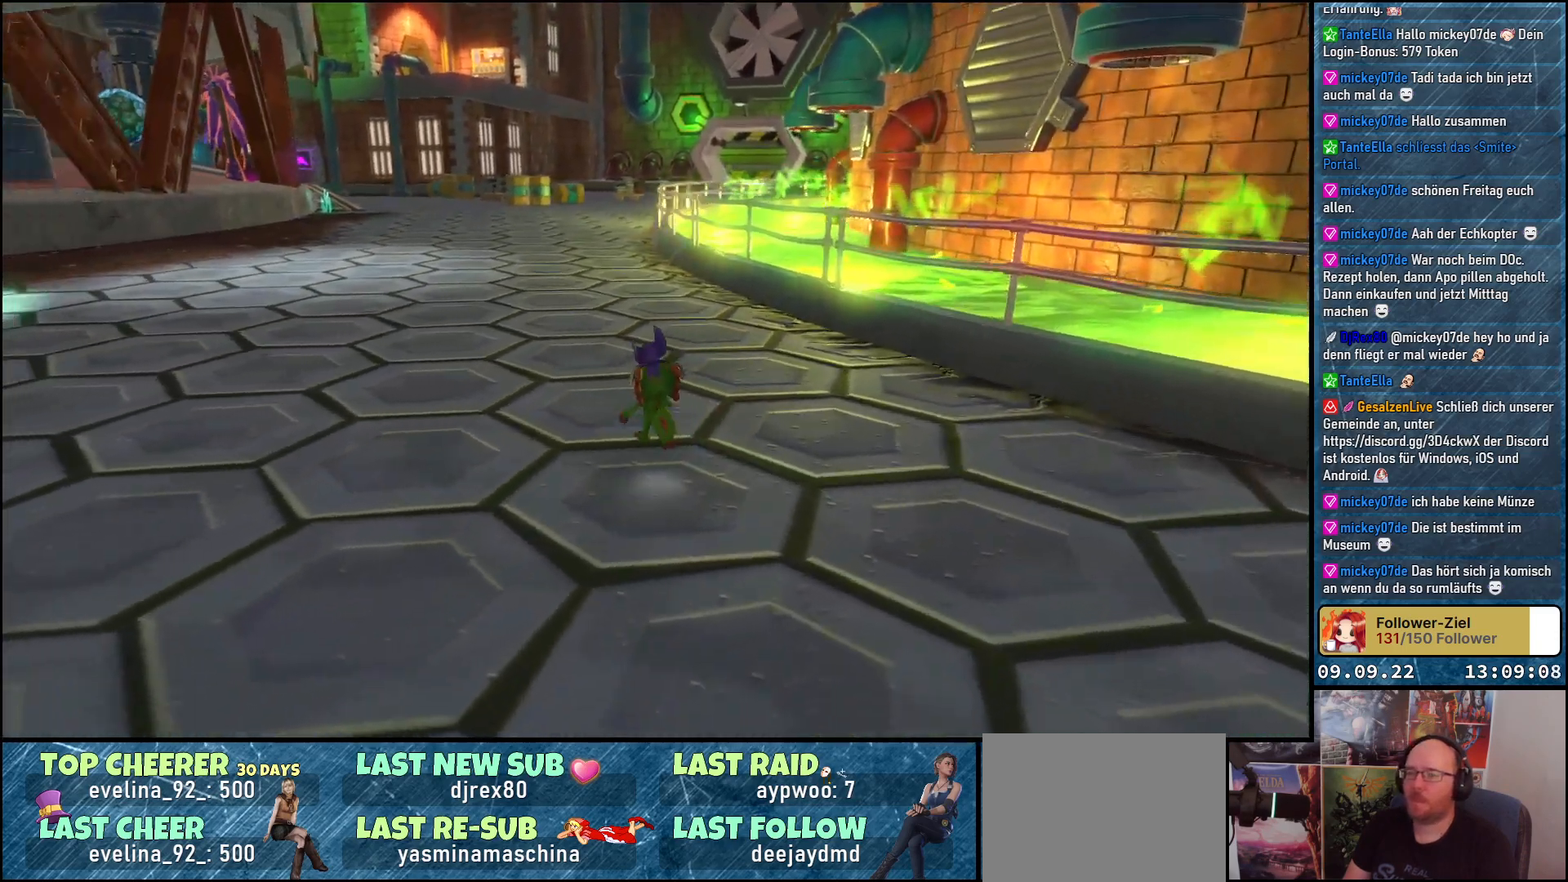
{"buttons": [], "left_stick": "up", "right_stick": "left", "events": []}
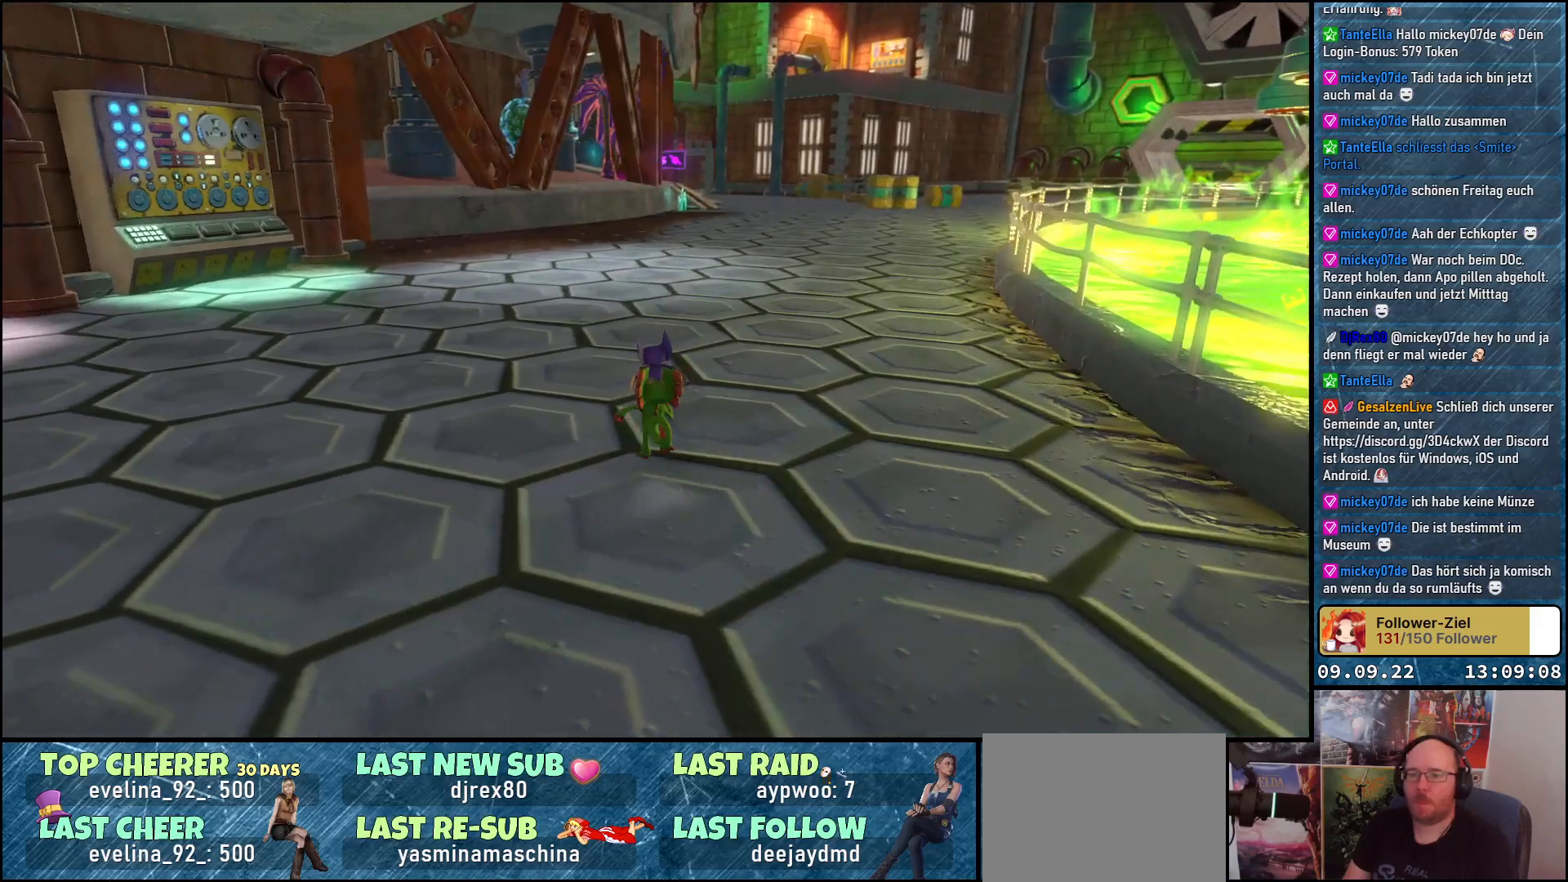
{"buttons": [], "left_stick": "up-right", "right_stick": "center", "events": [[367, "right_stick", "center"], [400, "left_stick", "up-right"]]}
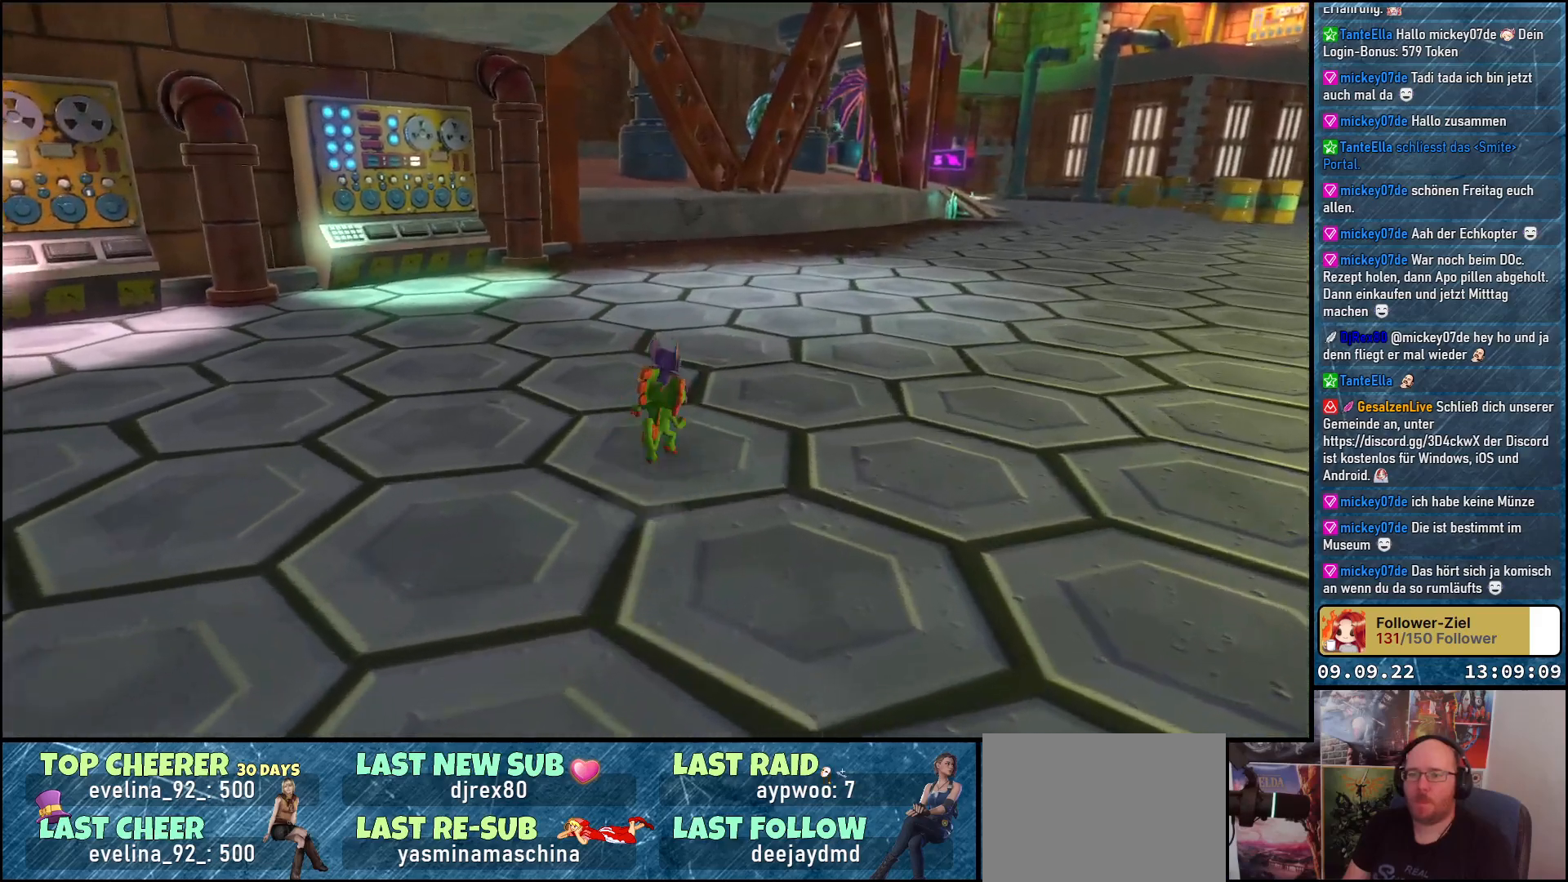
{"buttons": [], "left_stick": "up-right", "right_stick": "up", "events": [[233, "right_stick", "up-right"], [433, "right_stick", "up"]]}
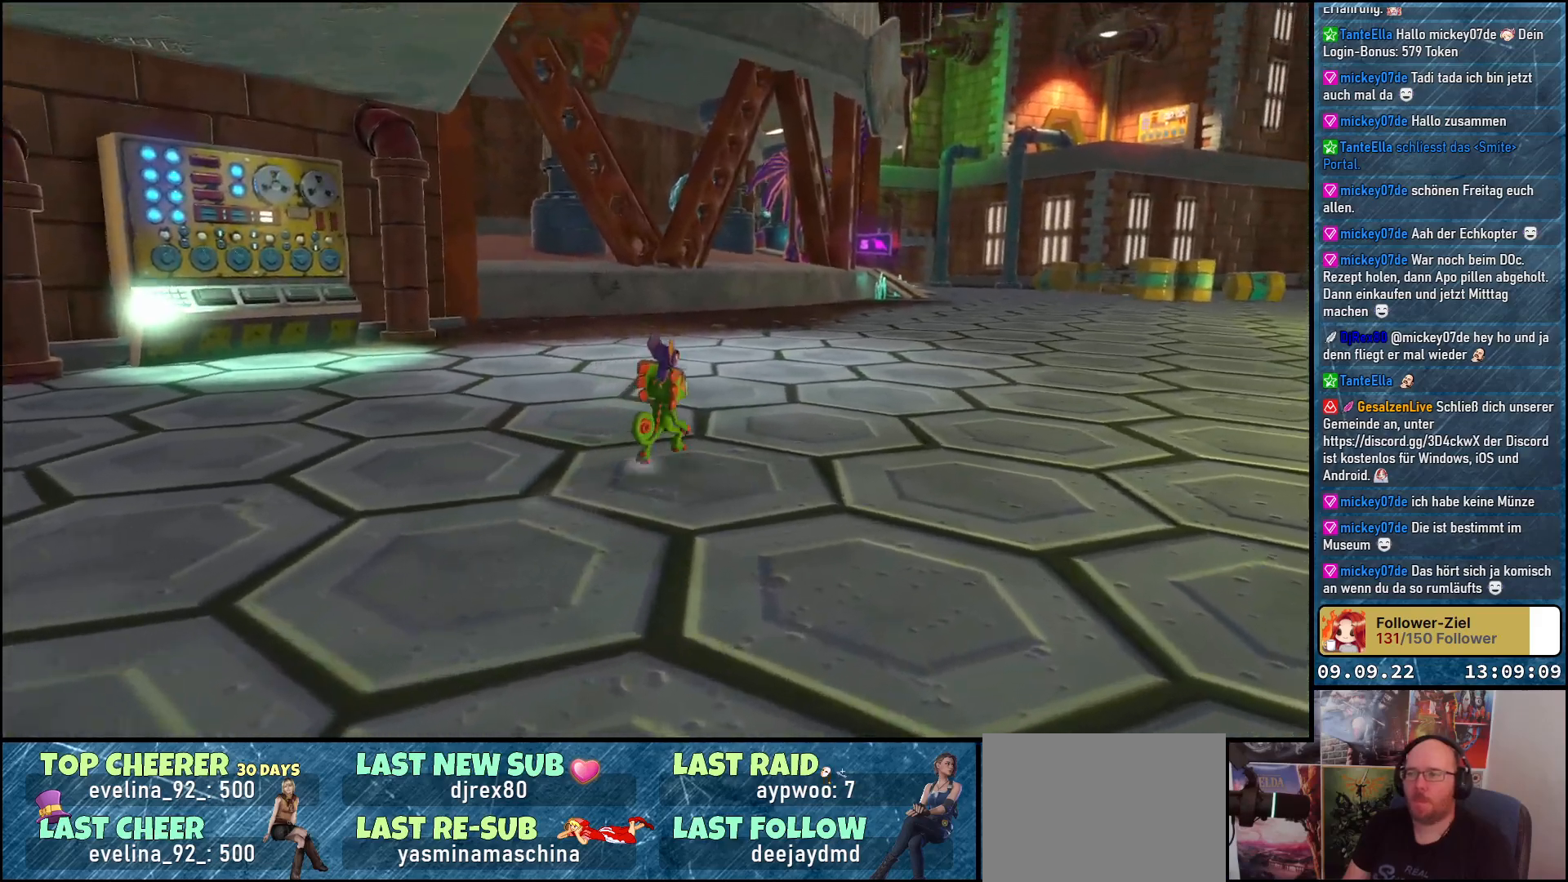
{"buttons": [], "left_stick": "up-right", "right_stick": "center", "events": [[500, "right_stick", "center"]]}
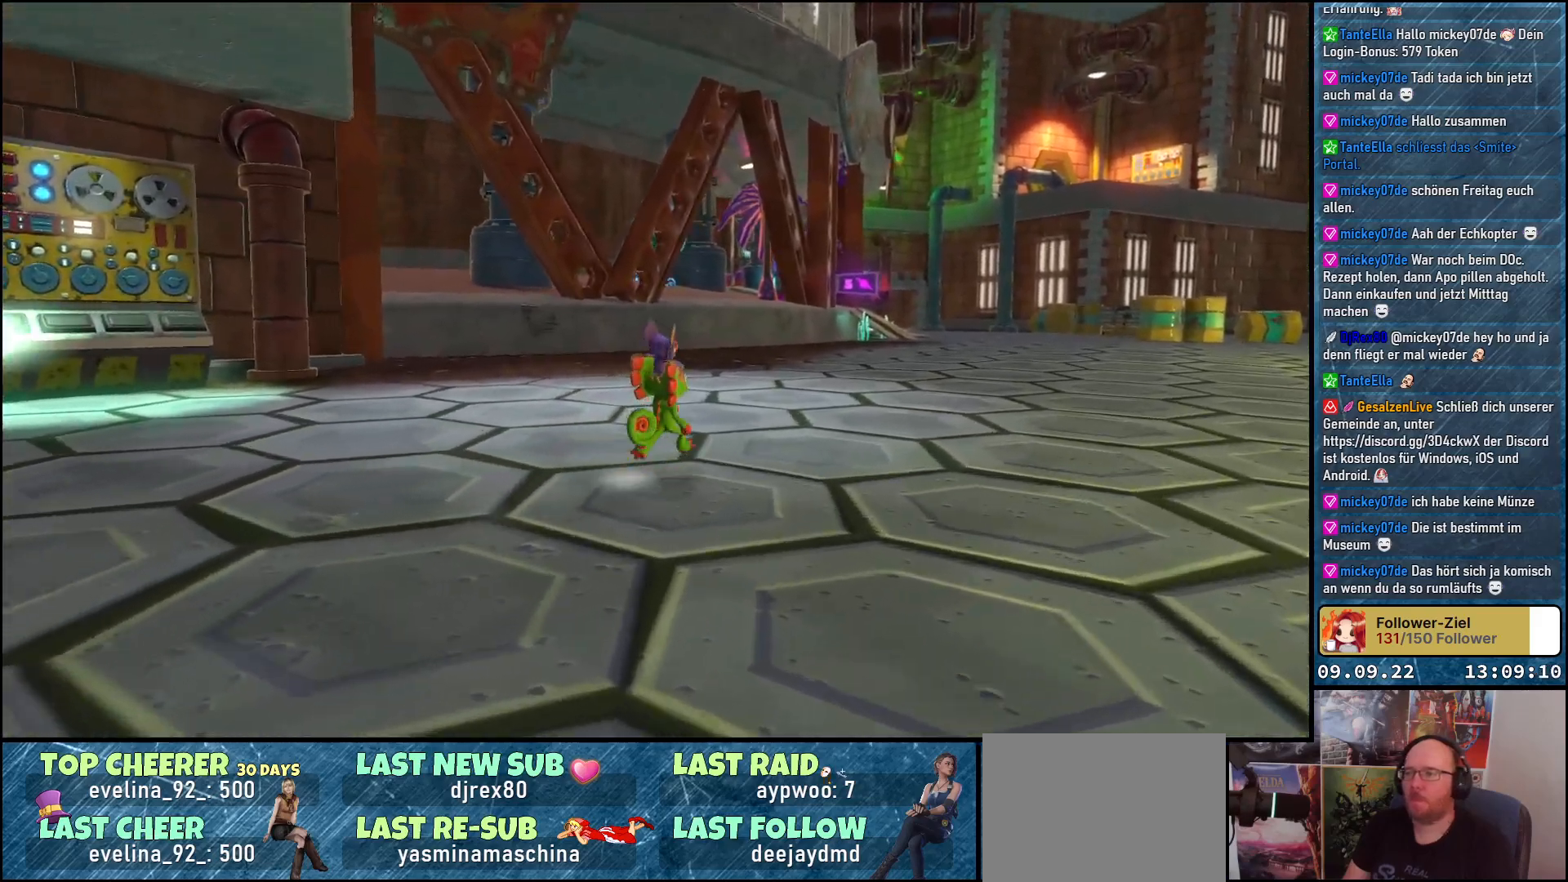
{"buttons": [], "left_stick": "up-right", "right_stick": "left", "events": [[283, "right_stick", "left"]]}
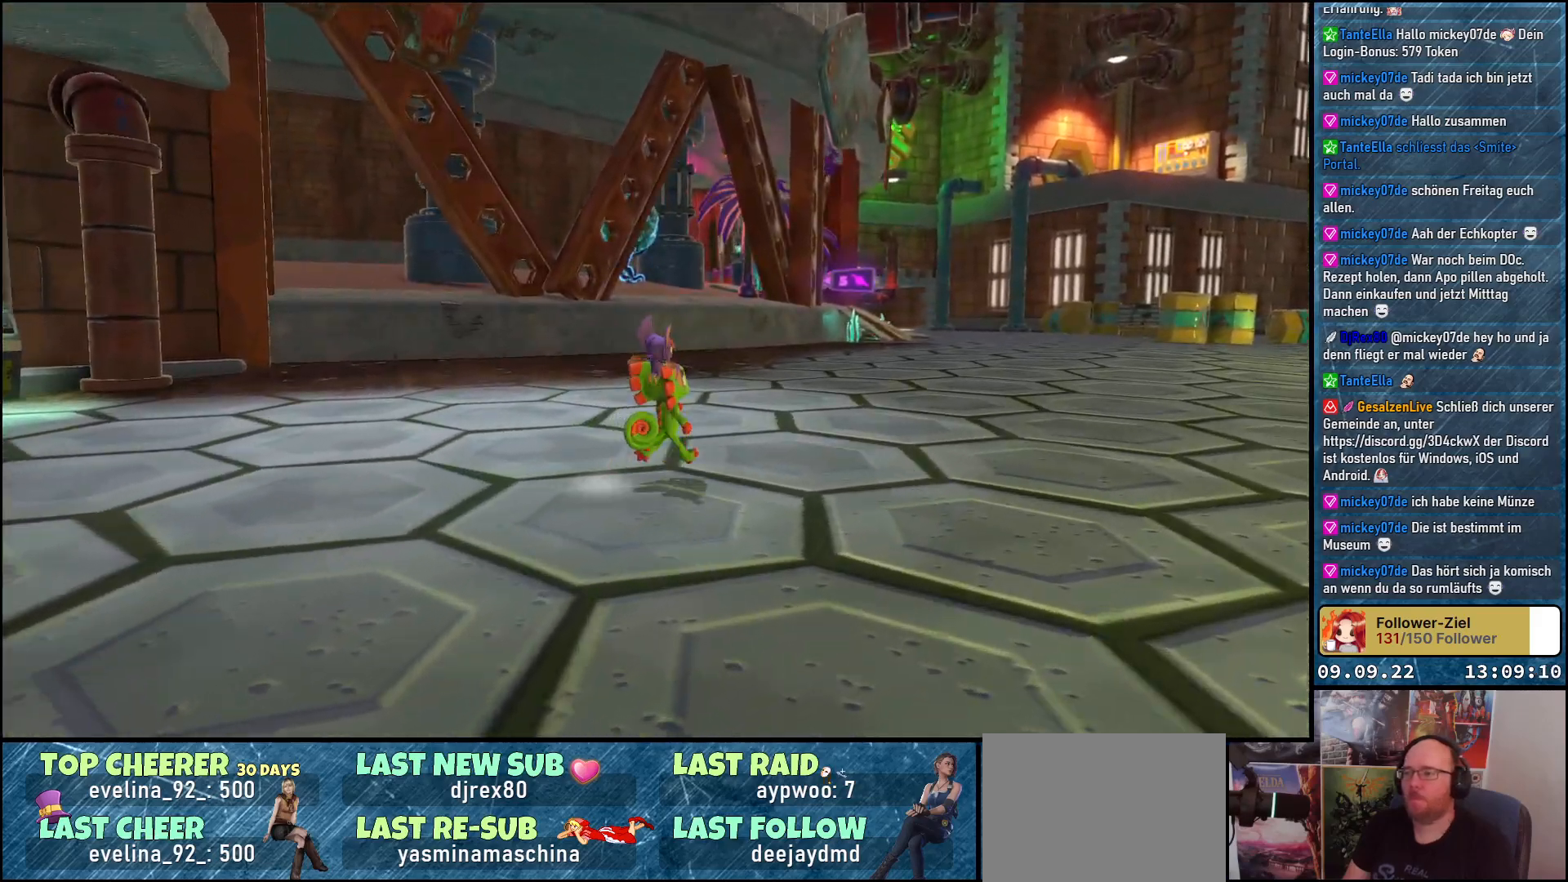
{"buttons": [], "left_stick": "up-right", "right_stick": "left", "events": []}
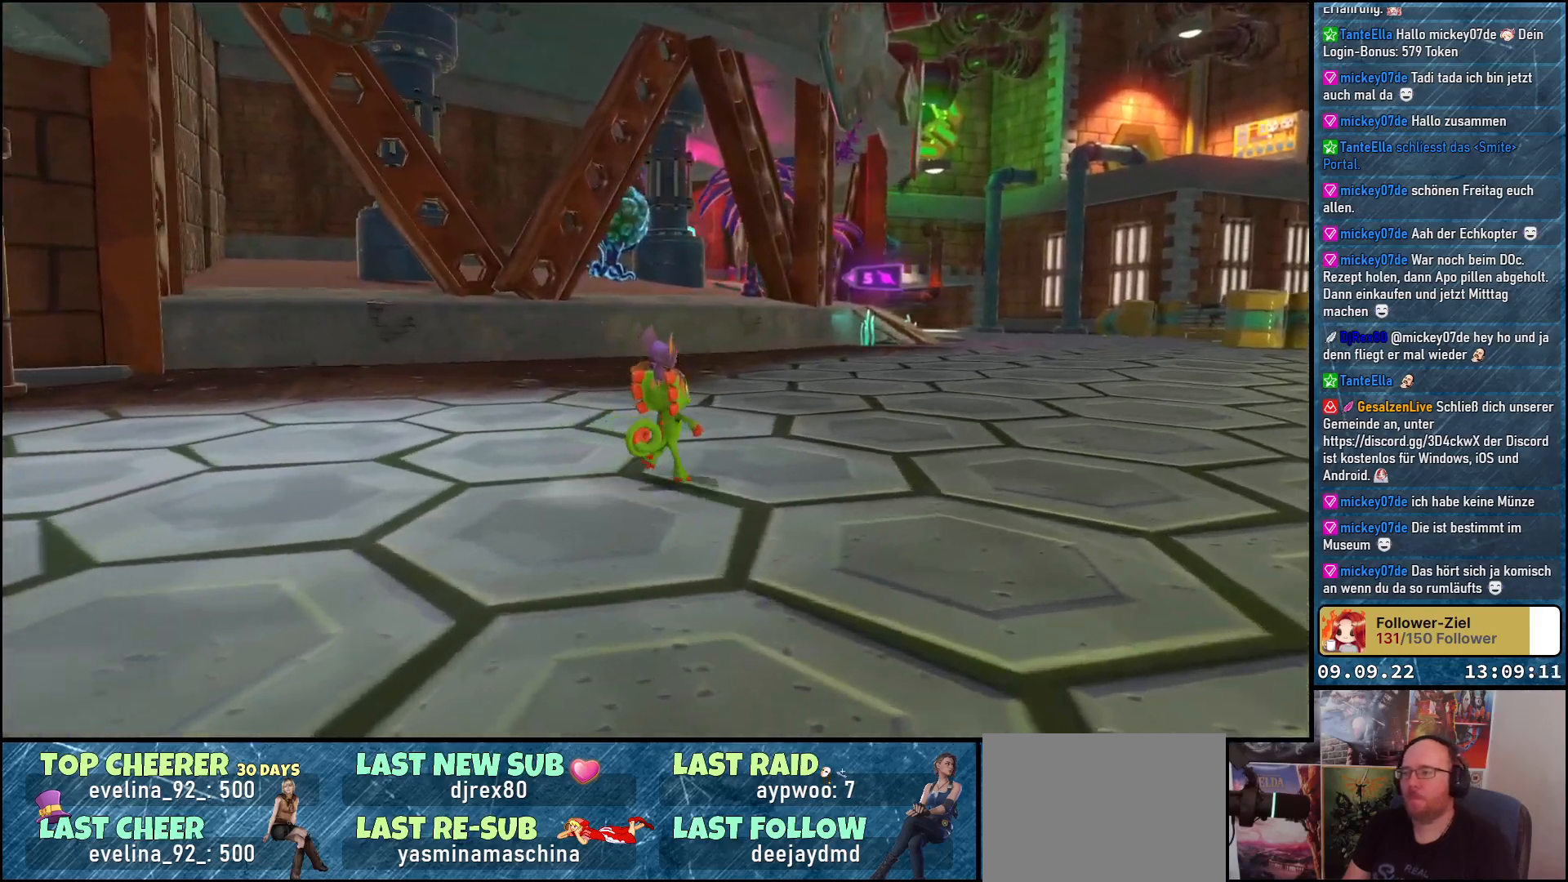
{"buttons": [], "left_stick": "up-right", "right_stick": "left", "events": []}
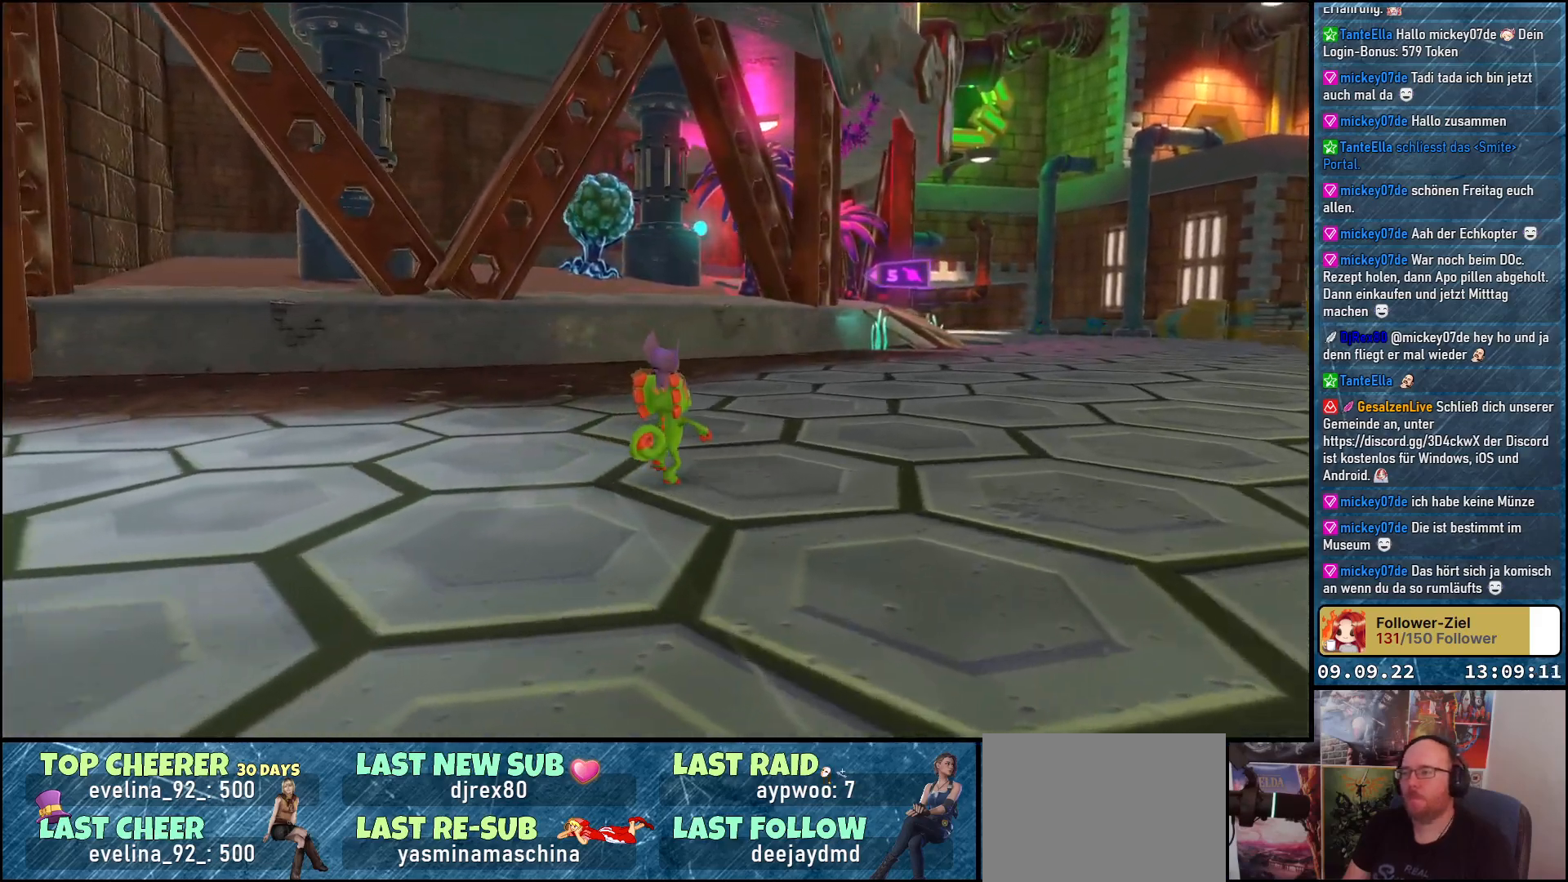
{"buttons": [], "left_stick": "up-right", "right_stick": "center", "events": [[467, "right_stick", "center"]]}
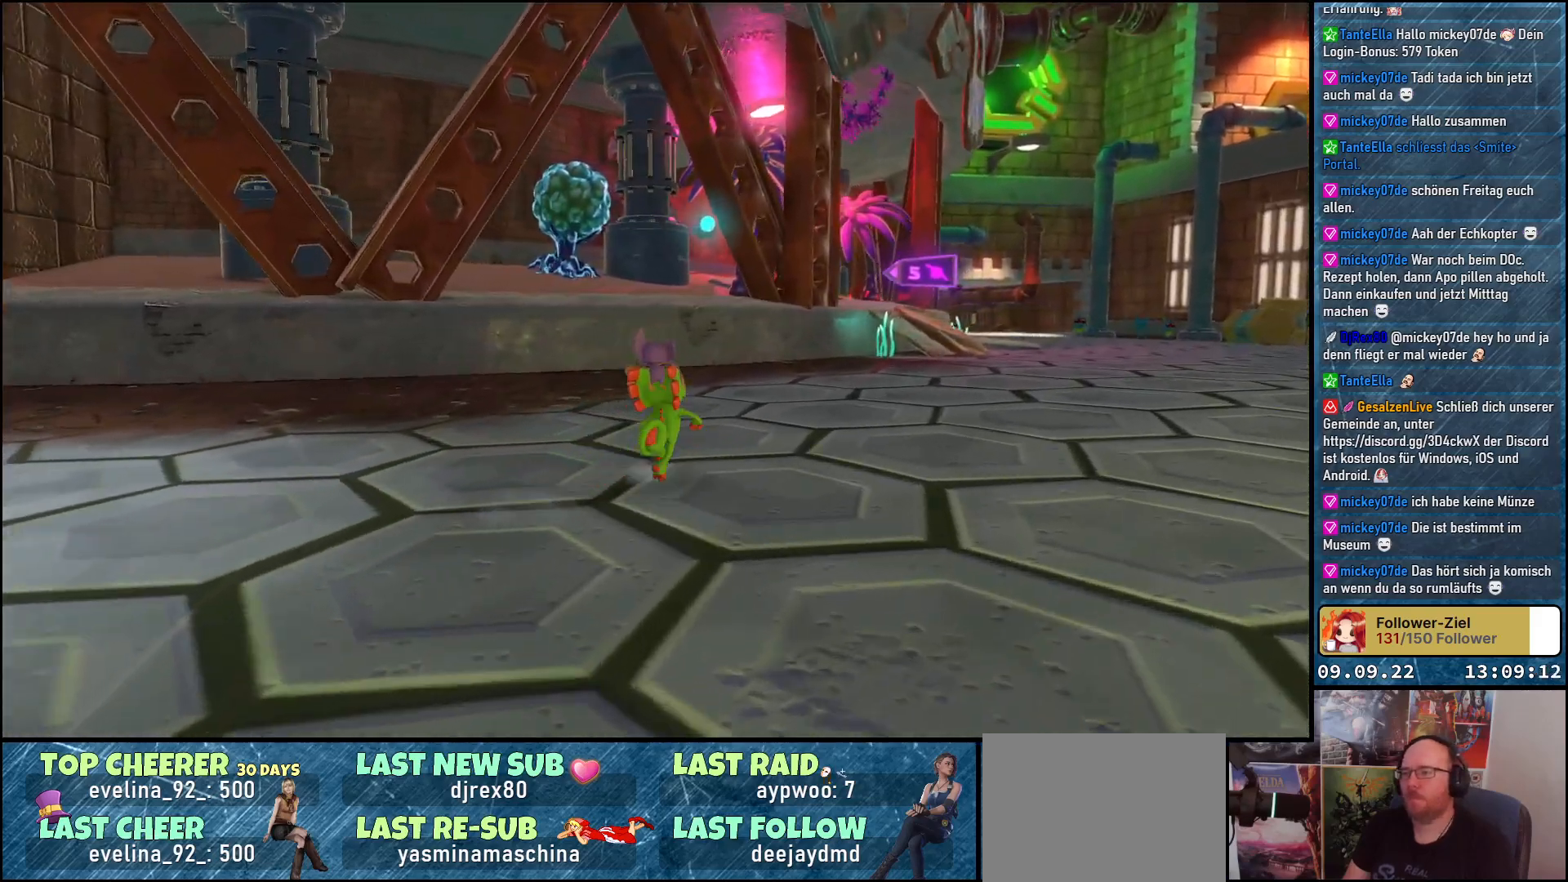
{"buttons": [], "left_stick": "up", "right_stick": "center", "events": [[150, "left_stick", "up"]]}
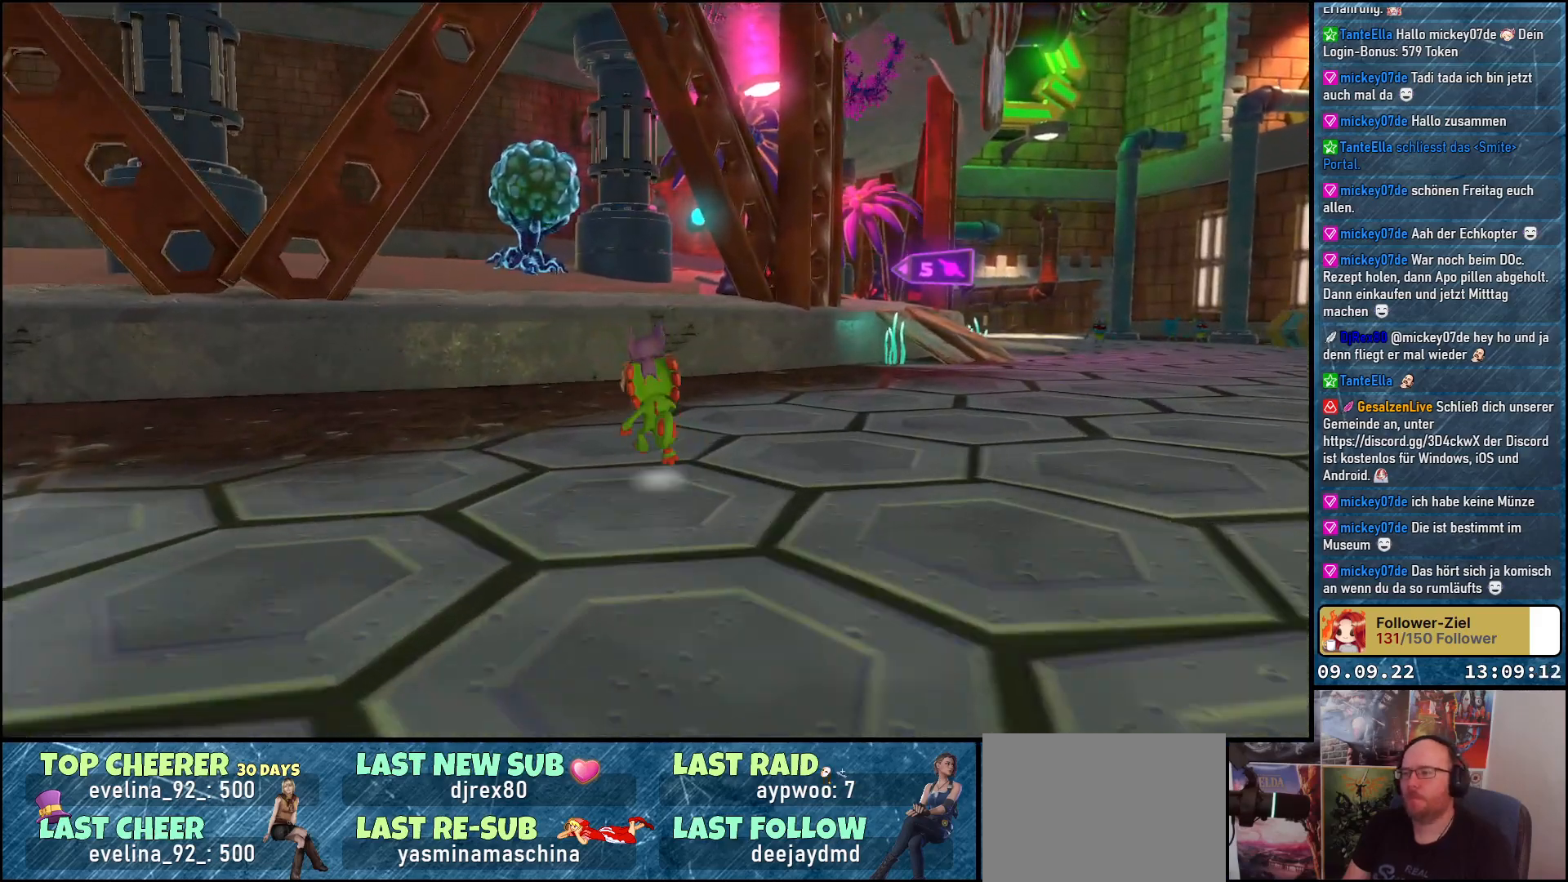
{"buttons": ["A"], "left_stick": "up", "right_stick": "center", "events": [[383, "A", "down"]]}
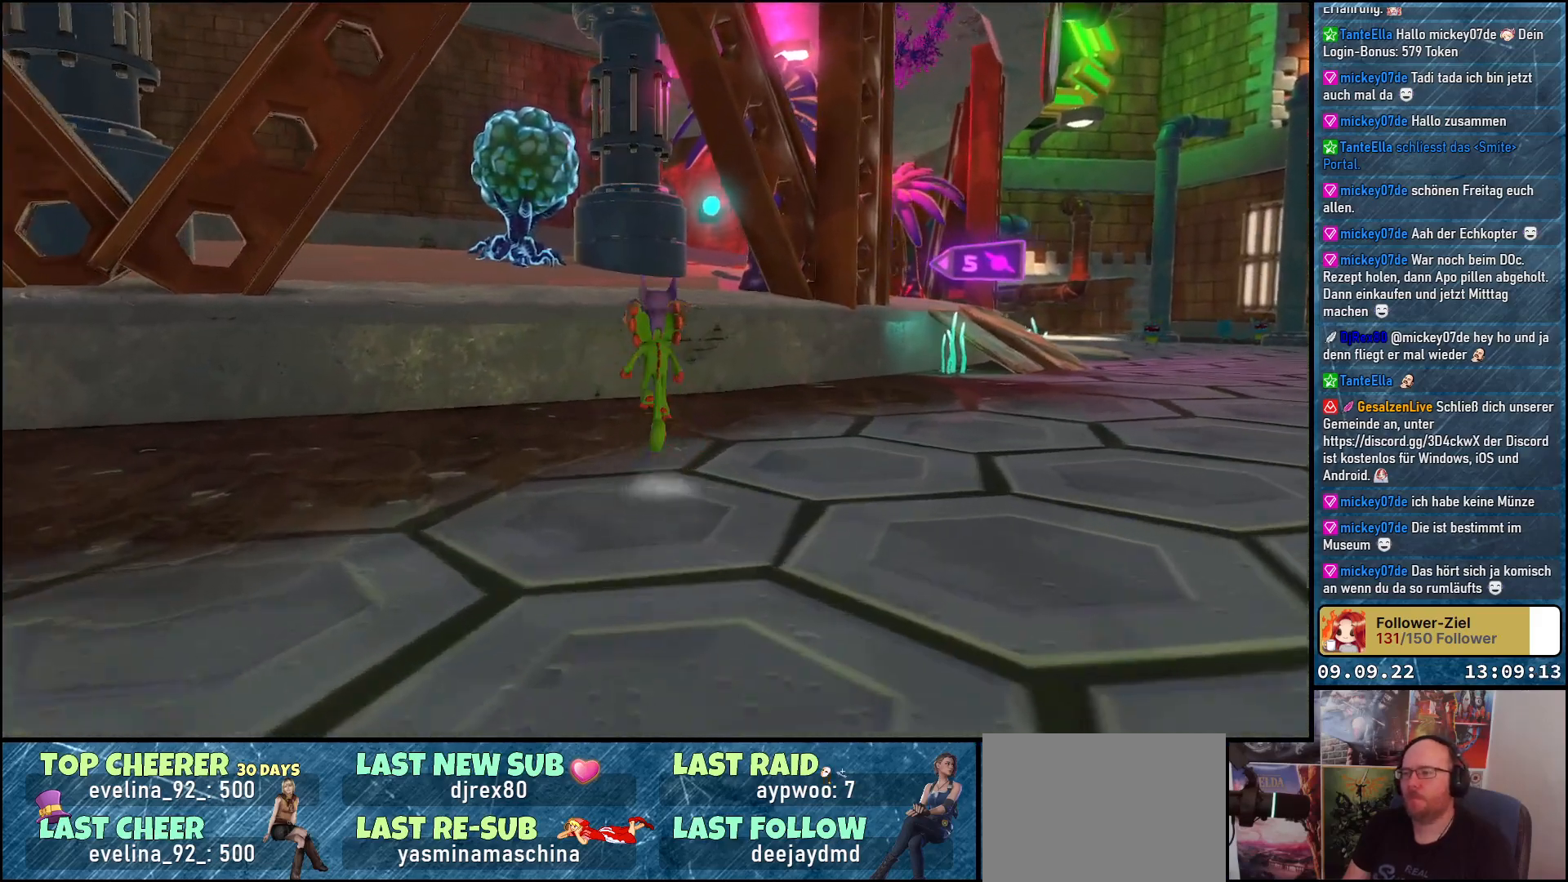
{"buttons": ["A"], "left_stick": "up", "right_stick": "center", "events": [[17, "A", "up"], [133, "A", "down"]]}
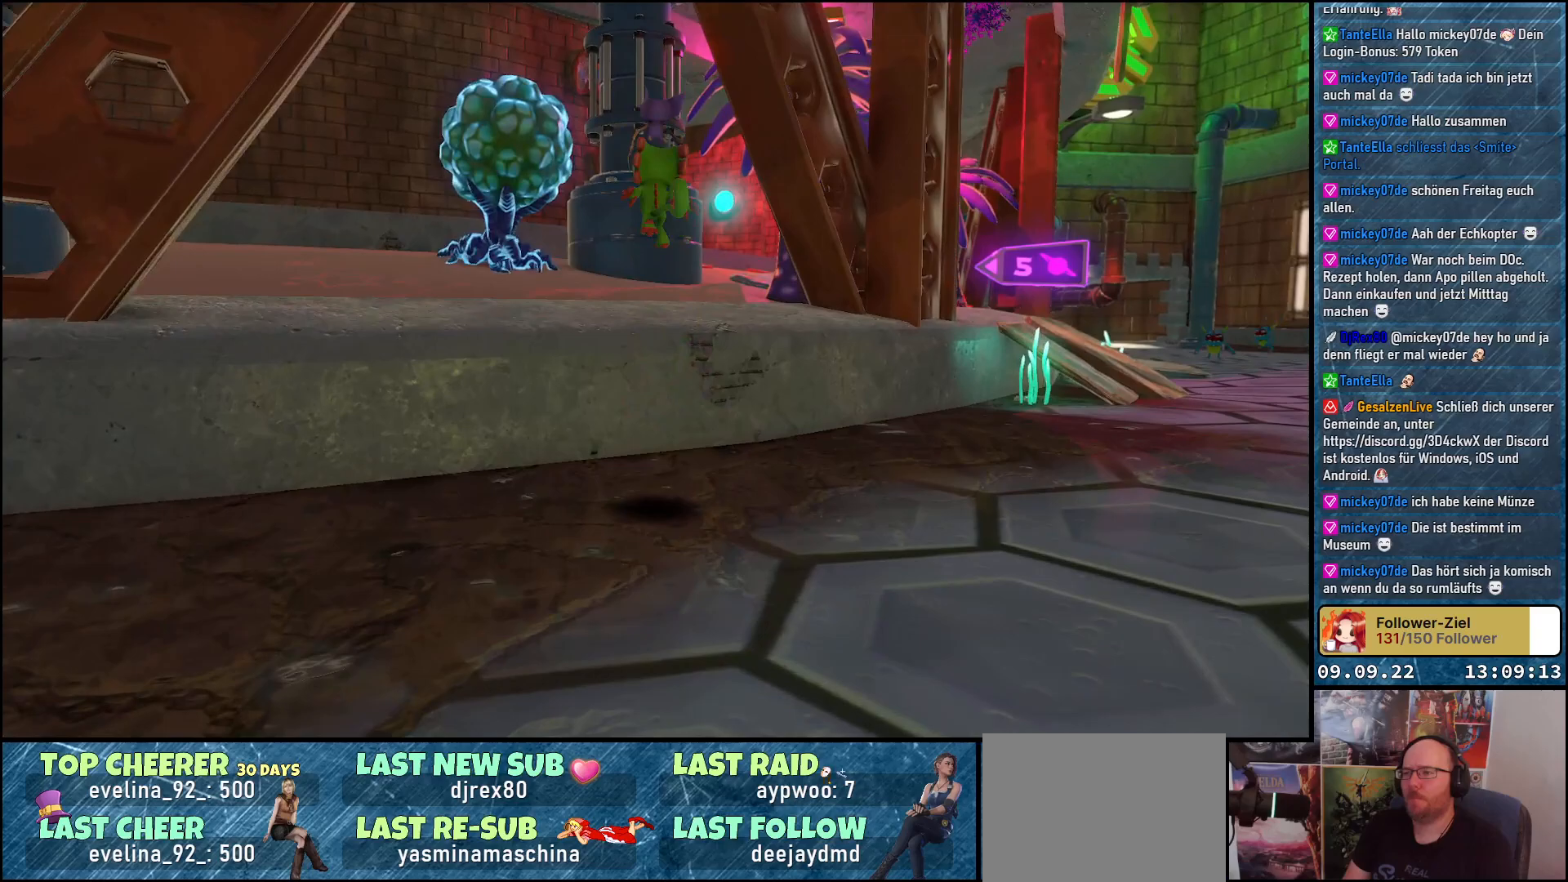
{"buttons": [], "left_stick": "up", "right_stick": "center", "events": [[467, "A", "up"]]}
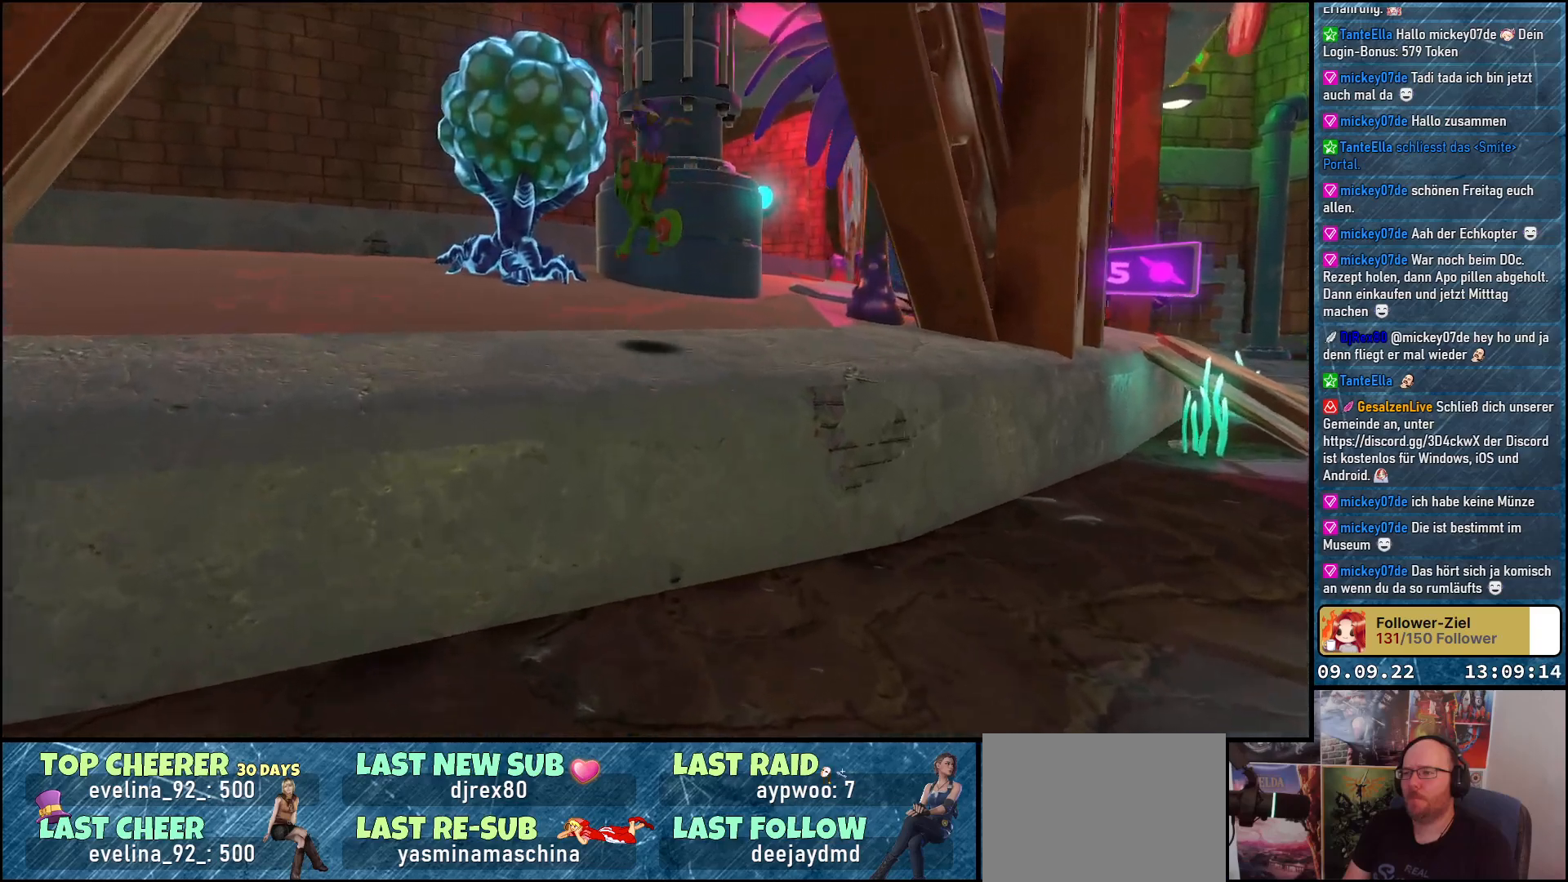
{"buttons": [], "left_stick": "center", "right_stick": "center", "events": [[383, "B", "down"], [433, "left_stick", "center"], [500, "B", "up"]]}
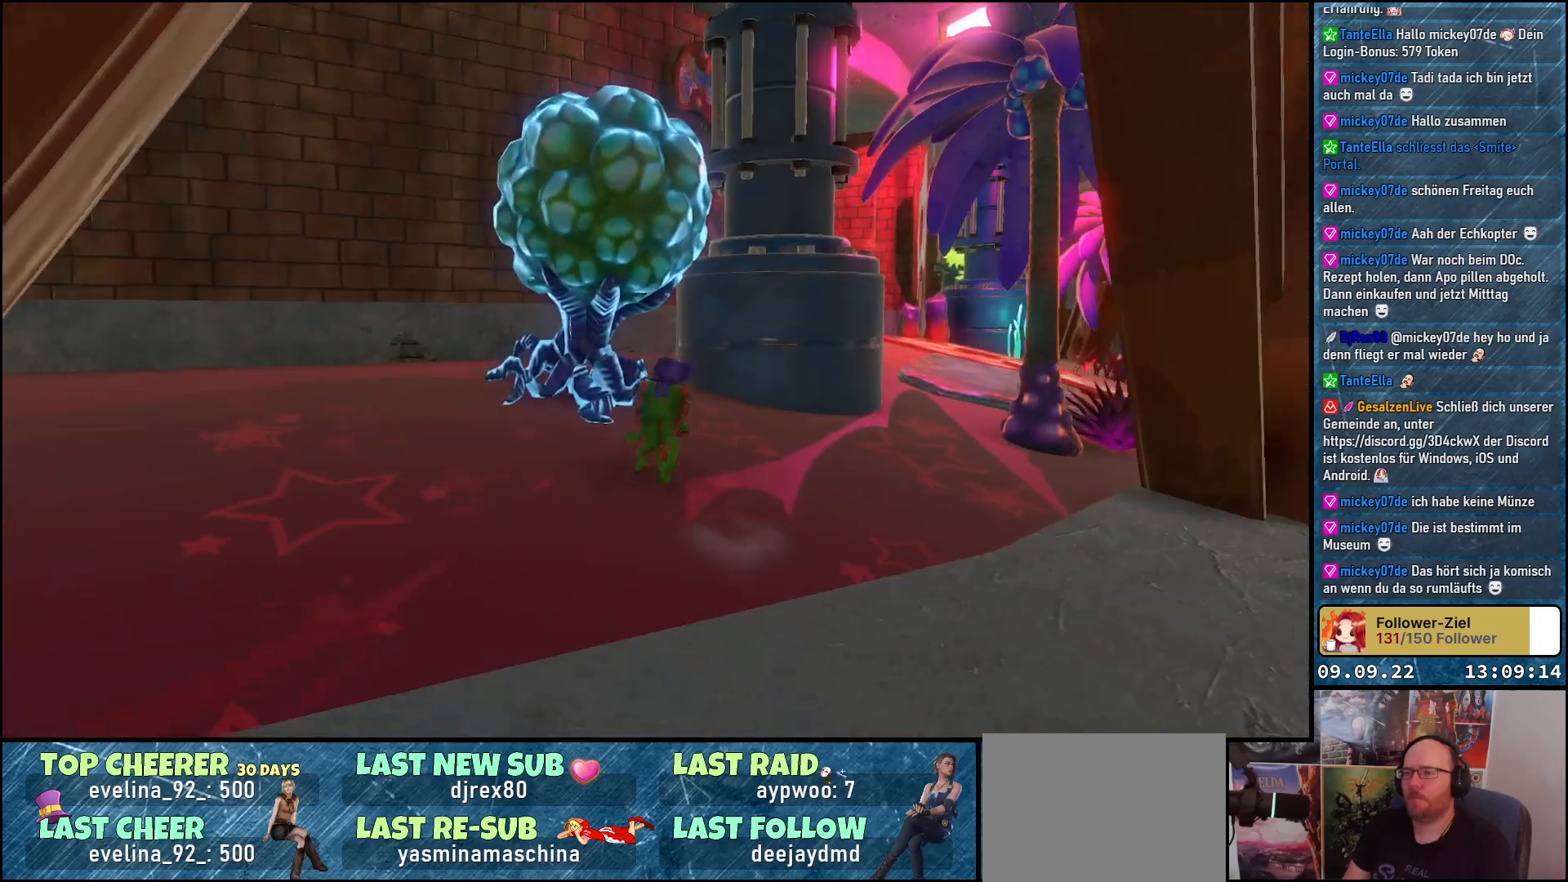
{"buttons": [], "left_stick": "center", "right_stick": "center", "events": [[383, "B", "down"], [500, "B", "up"]]}
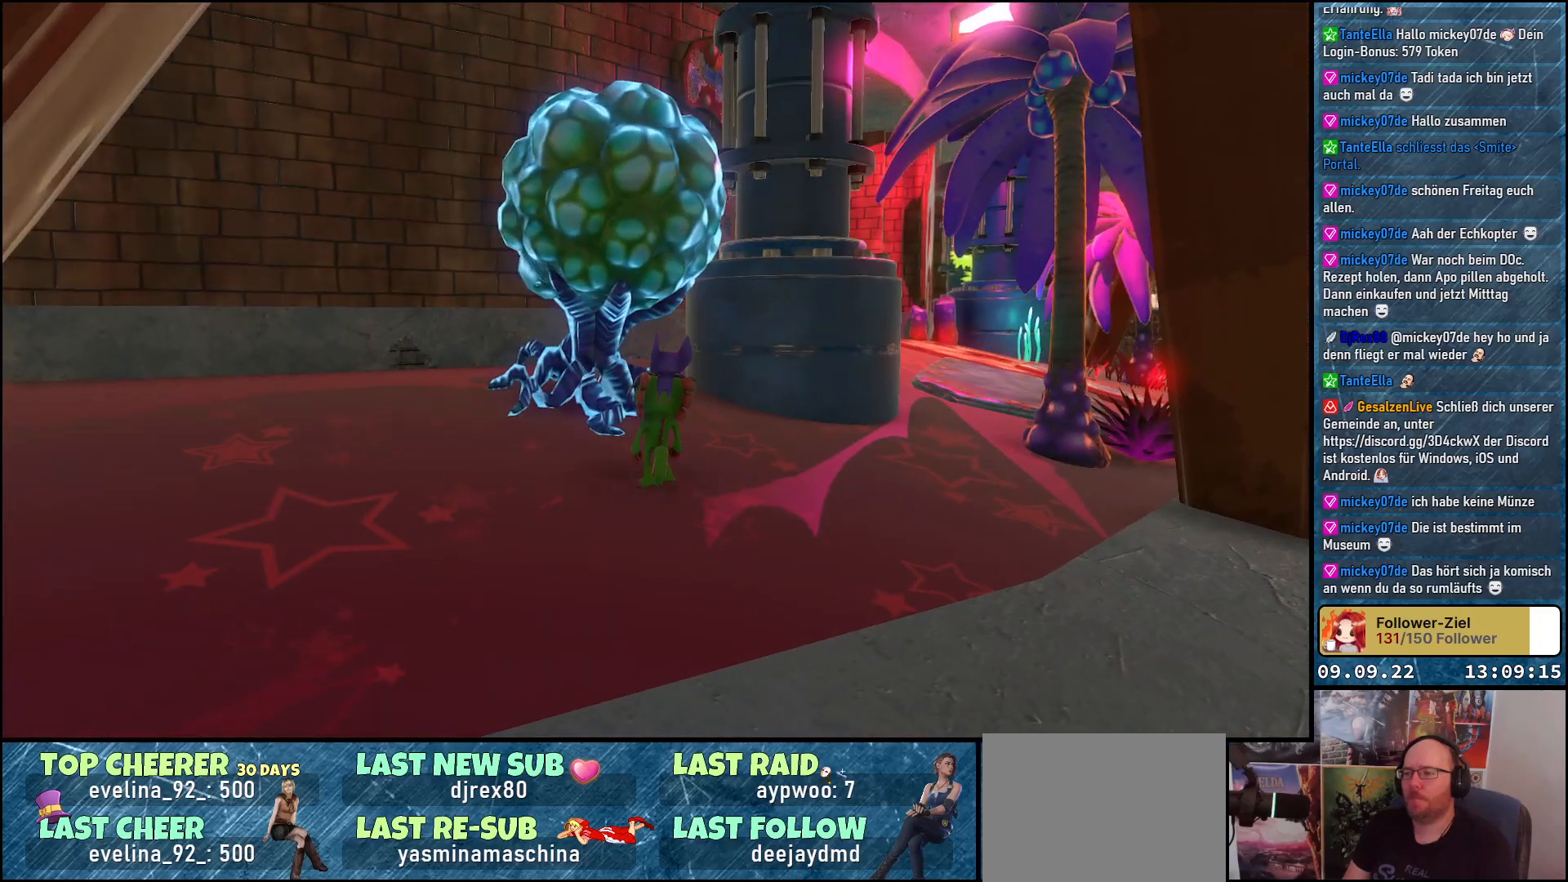
{"buttons": ["A"], "left_stick": "up", "right_stick": "center", "events": [[217, "left_stick", "up"], [300, "A", "down"]]}